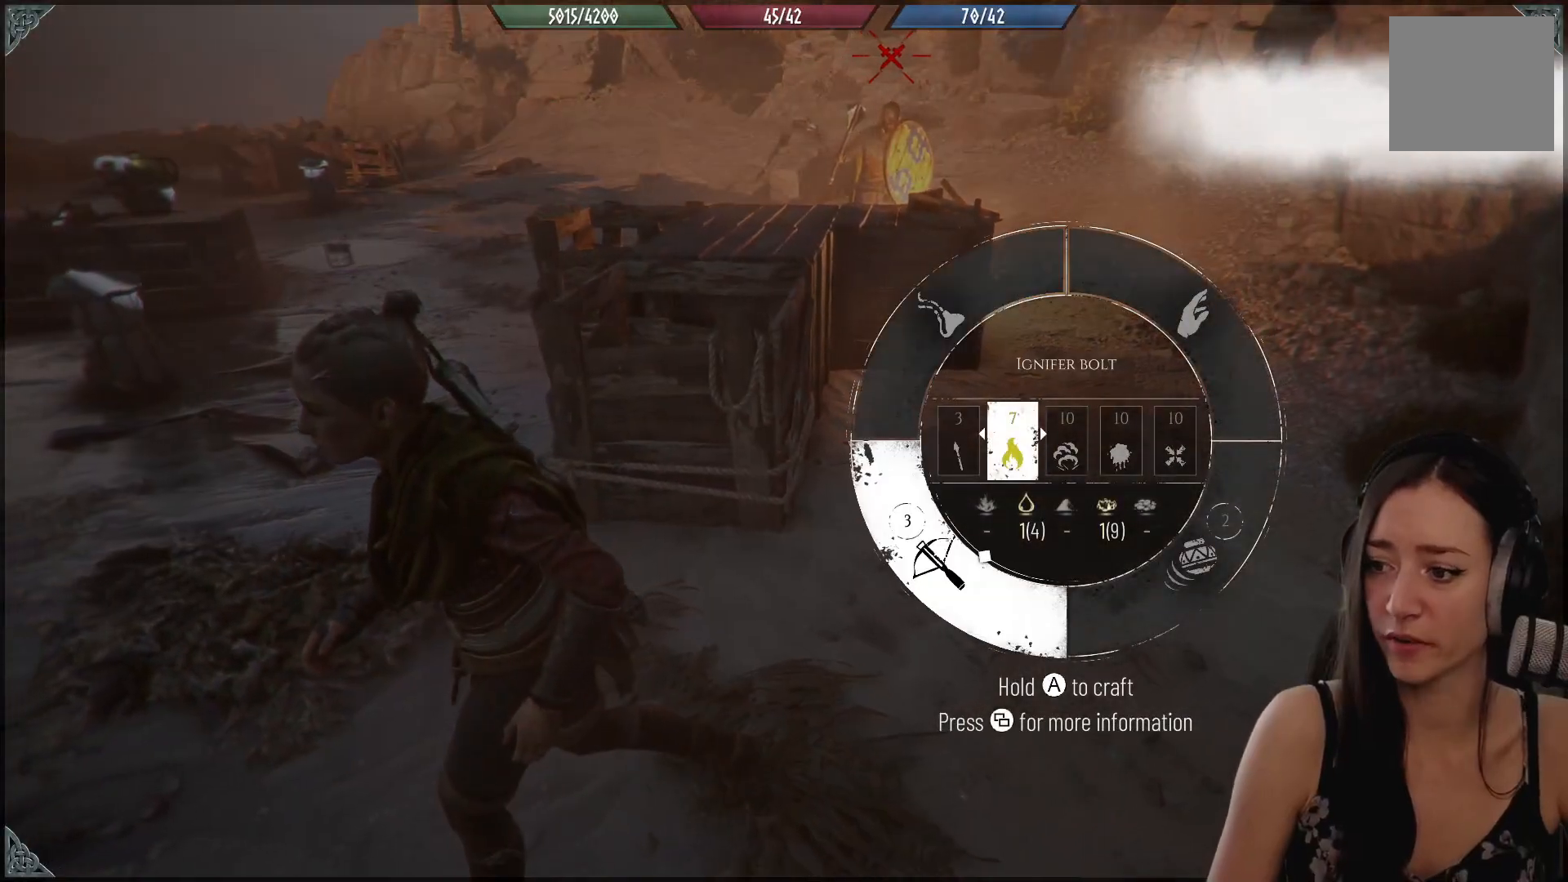
Gameplay with a controller (Xbox layout); each line is a JSON object with the inputs held at the frame after it. "events" lists button and stick changes between this image and that frame as [ms after this image, input, new state], when the widget could be followed in between. Not read: R2.
{"buttons": [], "left_stick": "up-left", "right_stick": "left", "events": [[233, "R1", "up"], [250, "right_stick", "center"], [417, "left_stick", "up-left"], [450, "right_stick", "left"]]}
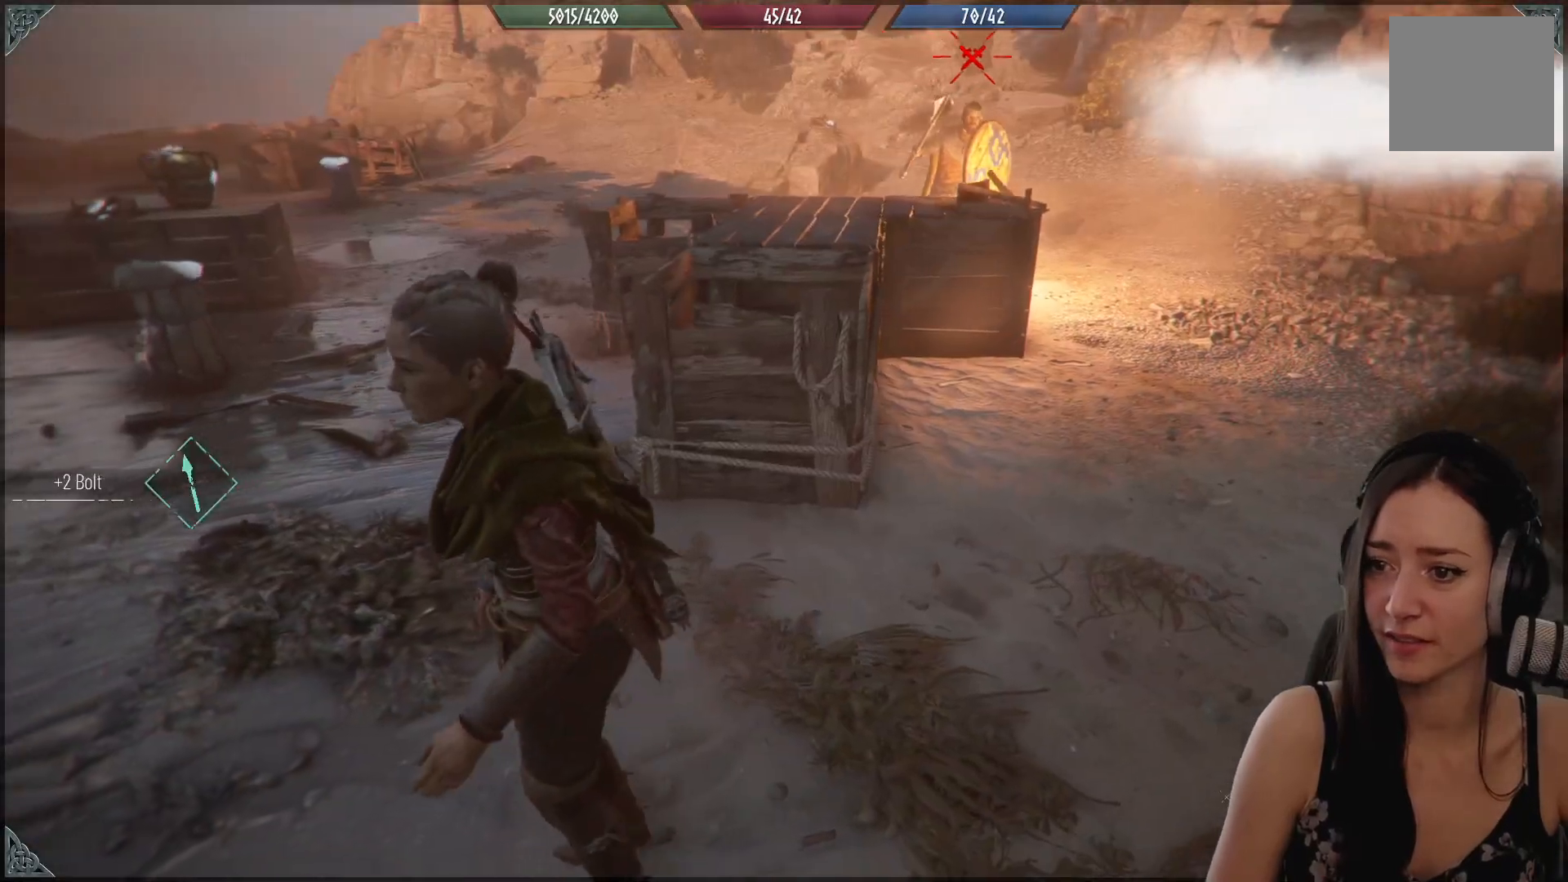
{"buttons": [], "left_stick": "up", "right_stick": "center", "events": [[133, "left_stick", "up"], [250, "right_stick", "up-left"], [417, "right_stick", "center"]]}
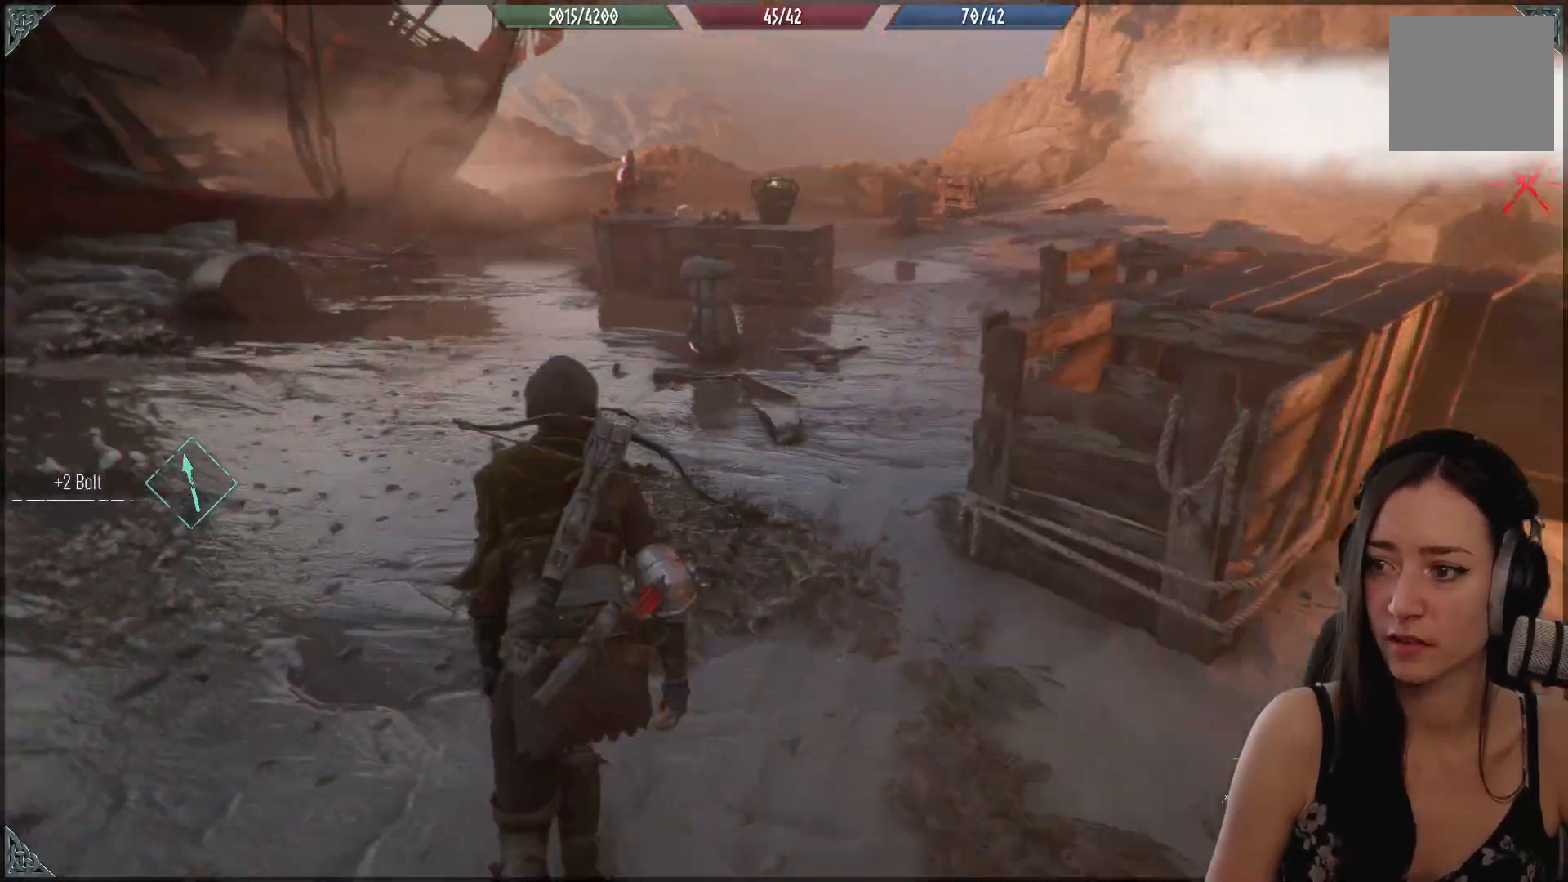
{"buttons": [], "left_stick": "up", "right_stick": "center", "events": []}
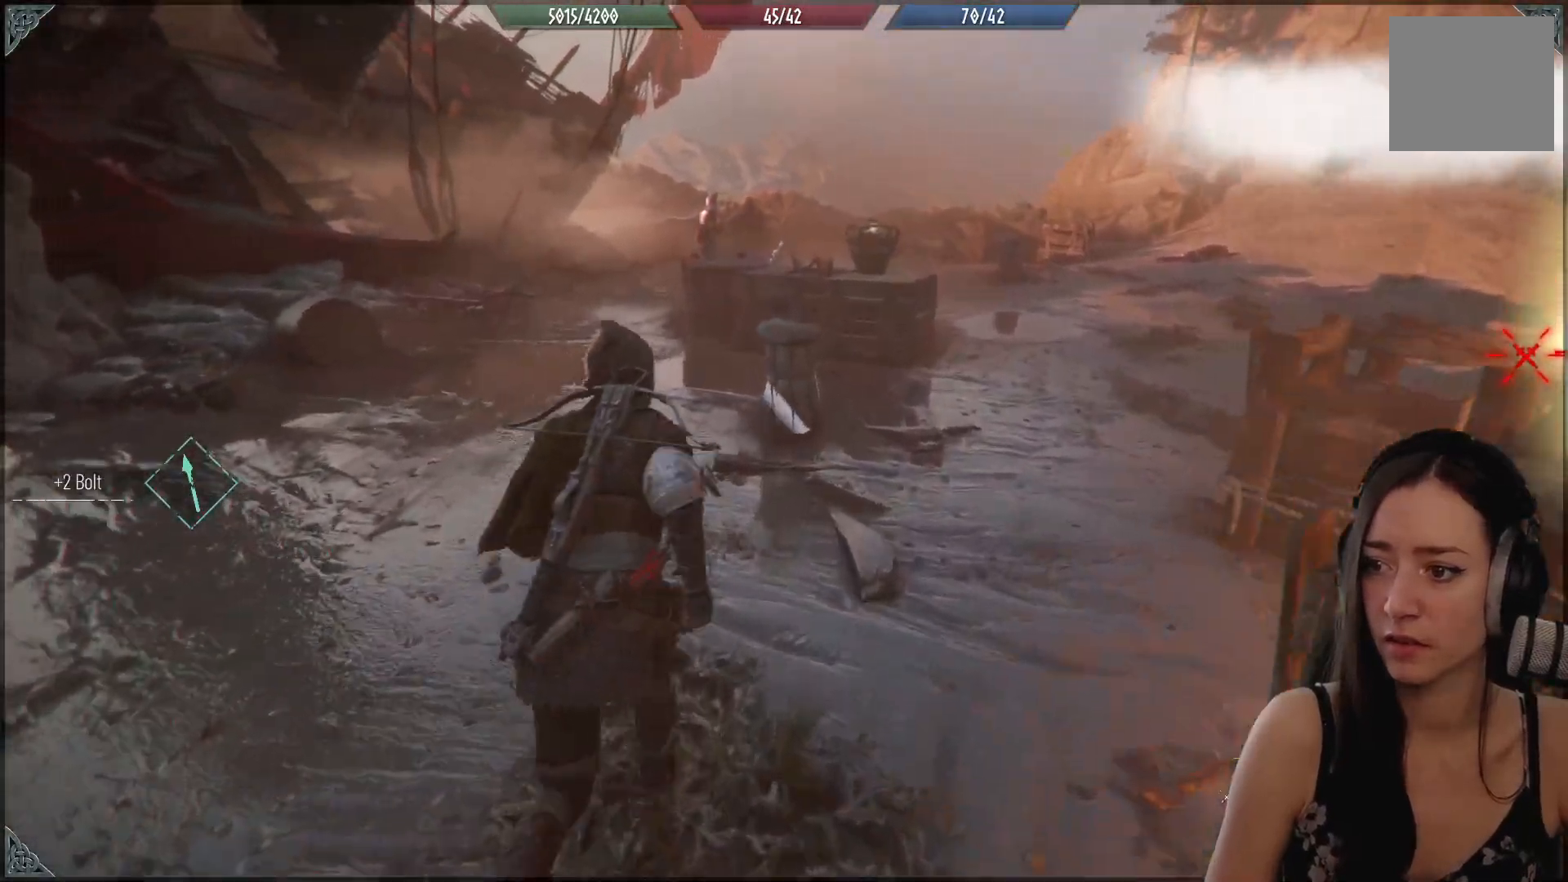
{"buttons": [], "left_stick": "up-right", "right_stick": "right", "events": [[33, "right_stick", "down"], [150, "left_stick", "up-right"], [317, "right_stick", "right"]]}
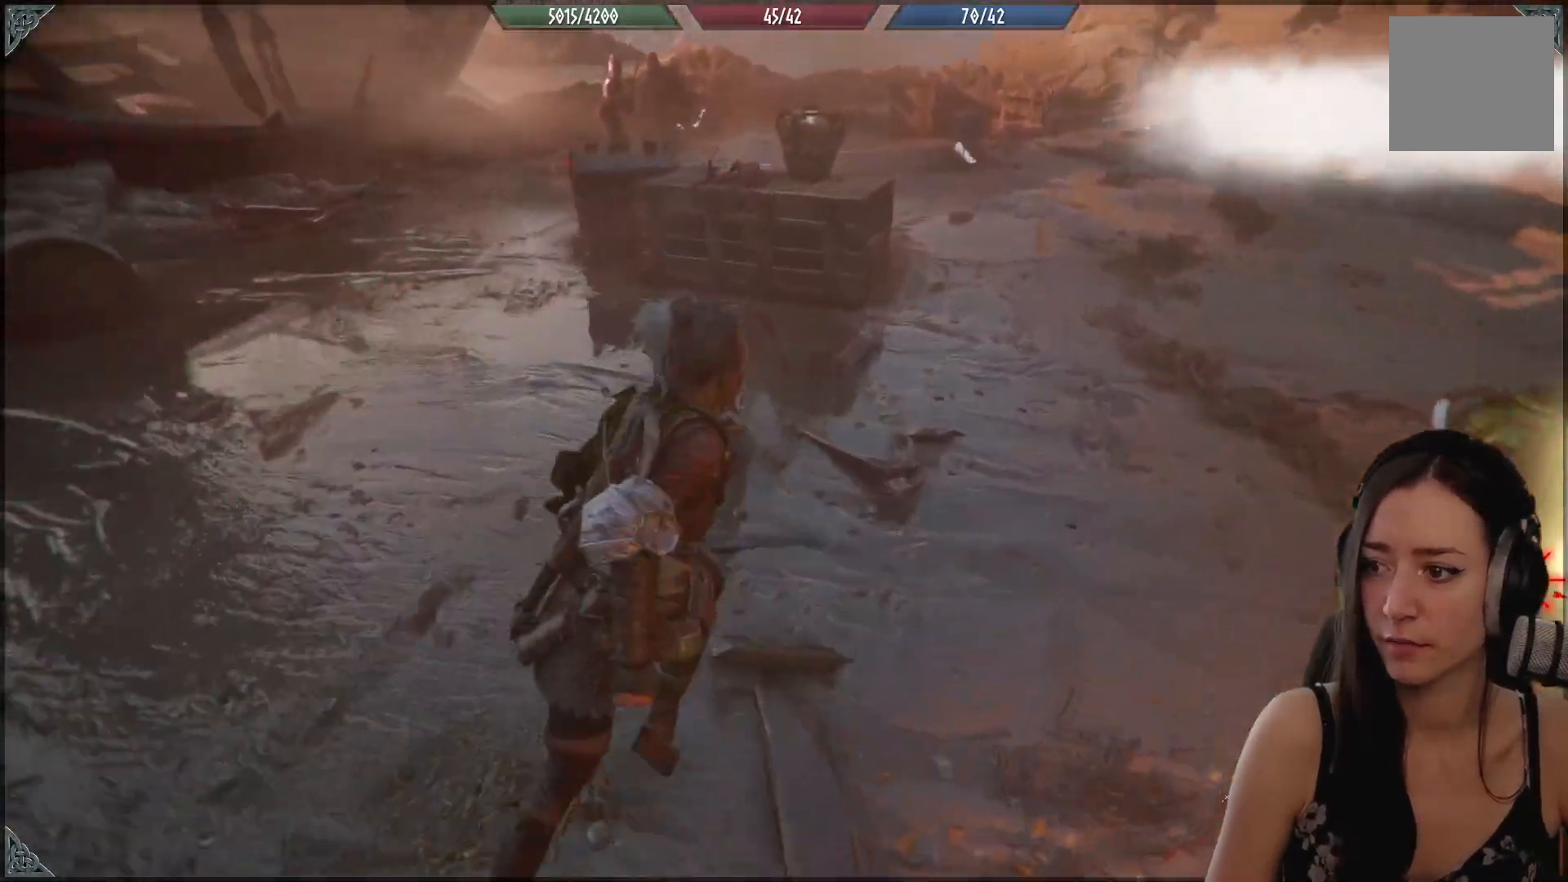
{"buttons": [], "left_stick": "up-right", "right_stick": "center", "events": [[33, "right_stick", "center"]]}
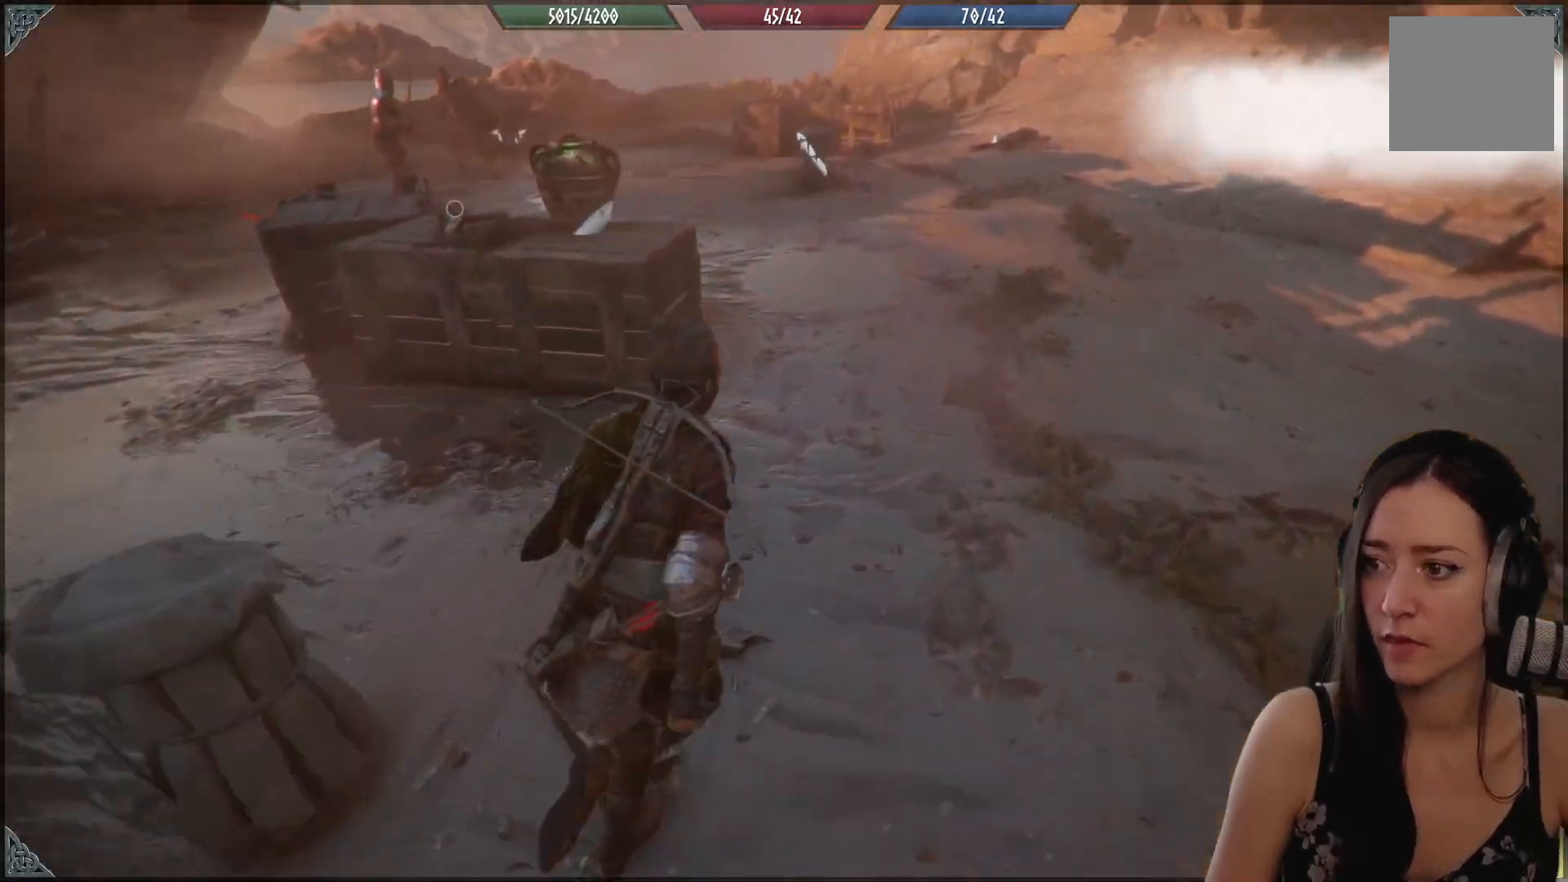
{"buttons": [], "left_stick": "up", "right_stick": "left", "events": [[267, "left_stick", "up"], [433, "right_stick", "left"]]}
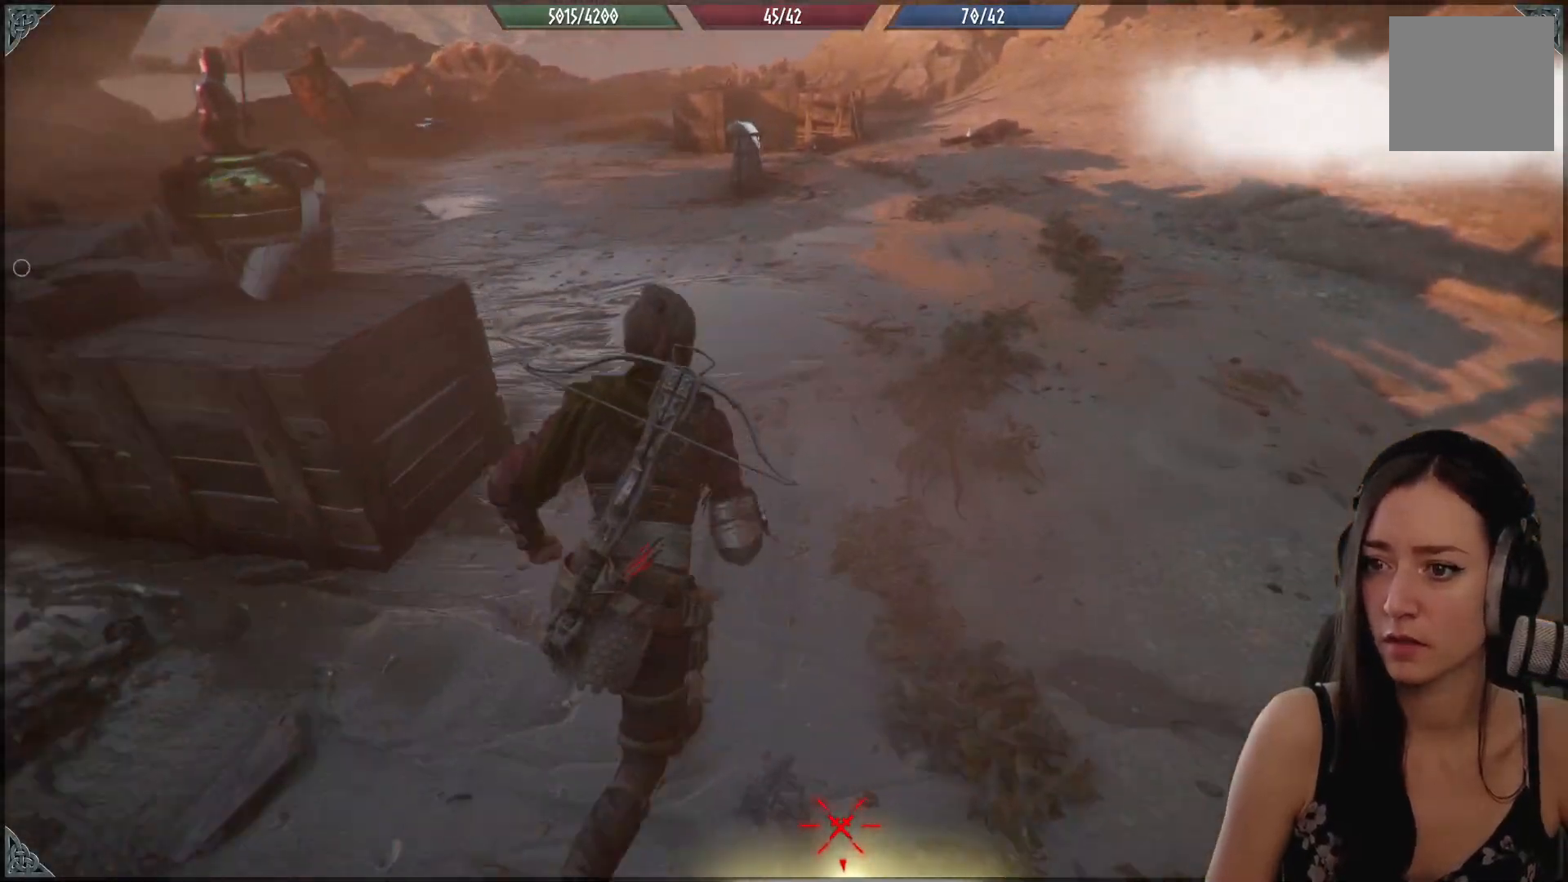
{"buttons": [], "left_stick": "up-left", "right_stick": "left", "events": [[67, "left_stick", "up-left"]]}
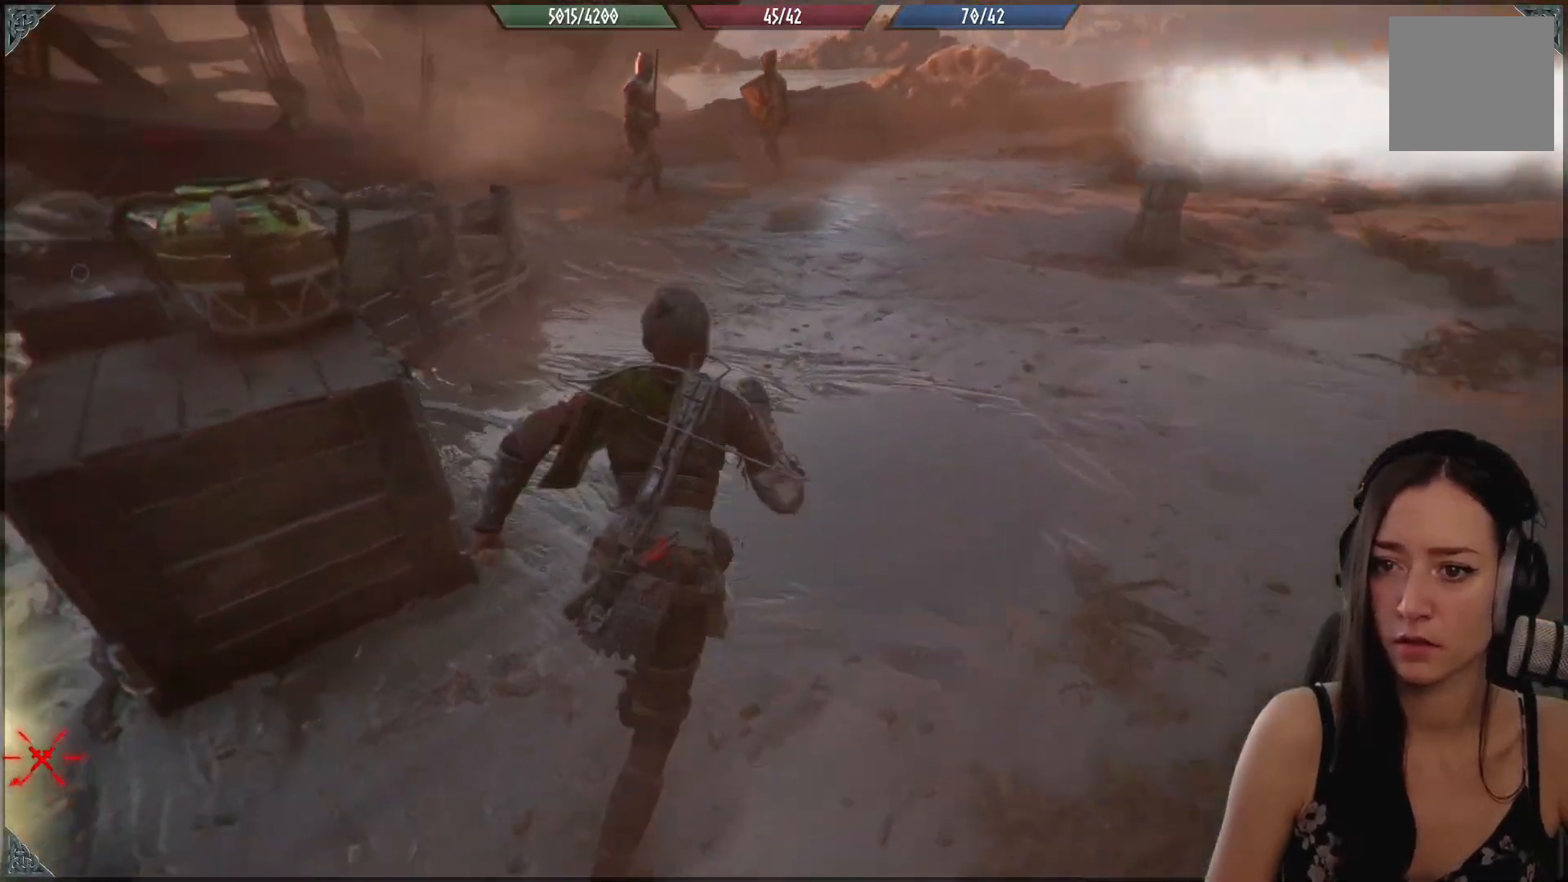
{"buttons": [], "left_stick": "up", "right_stick": "left", "events": [[200, "left_stick", "up"]]}
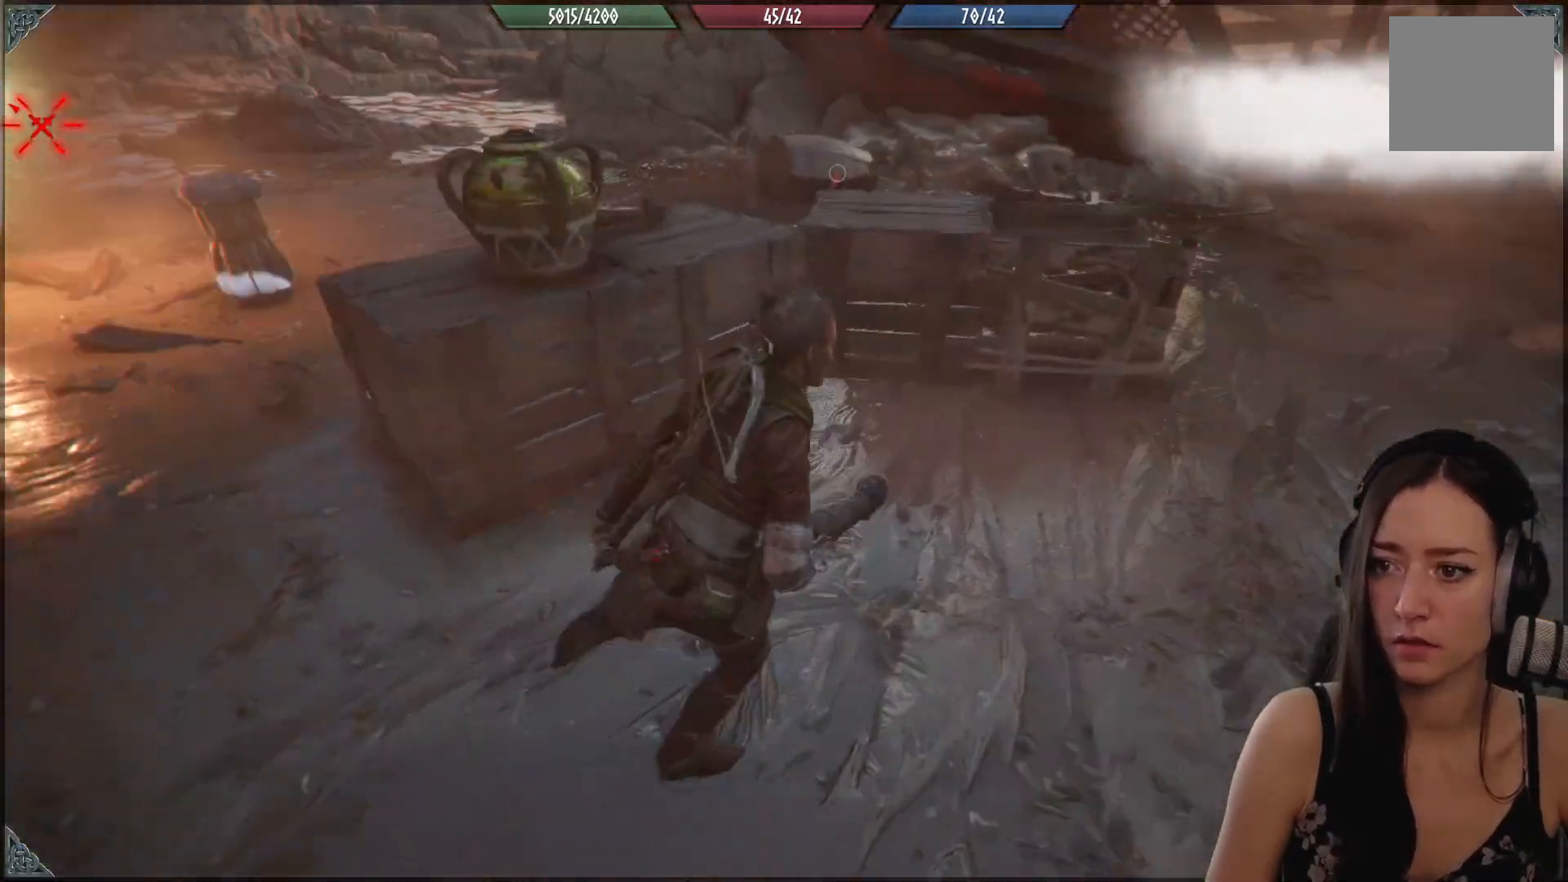
{"buttons": [], "left_stick": "up", "right_stick": "center", "events": [[50, "right_stick", "up-left"], [250, "right_stick", "center"]]}
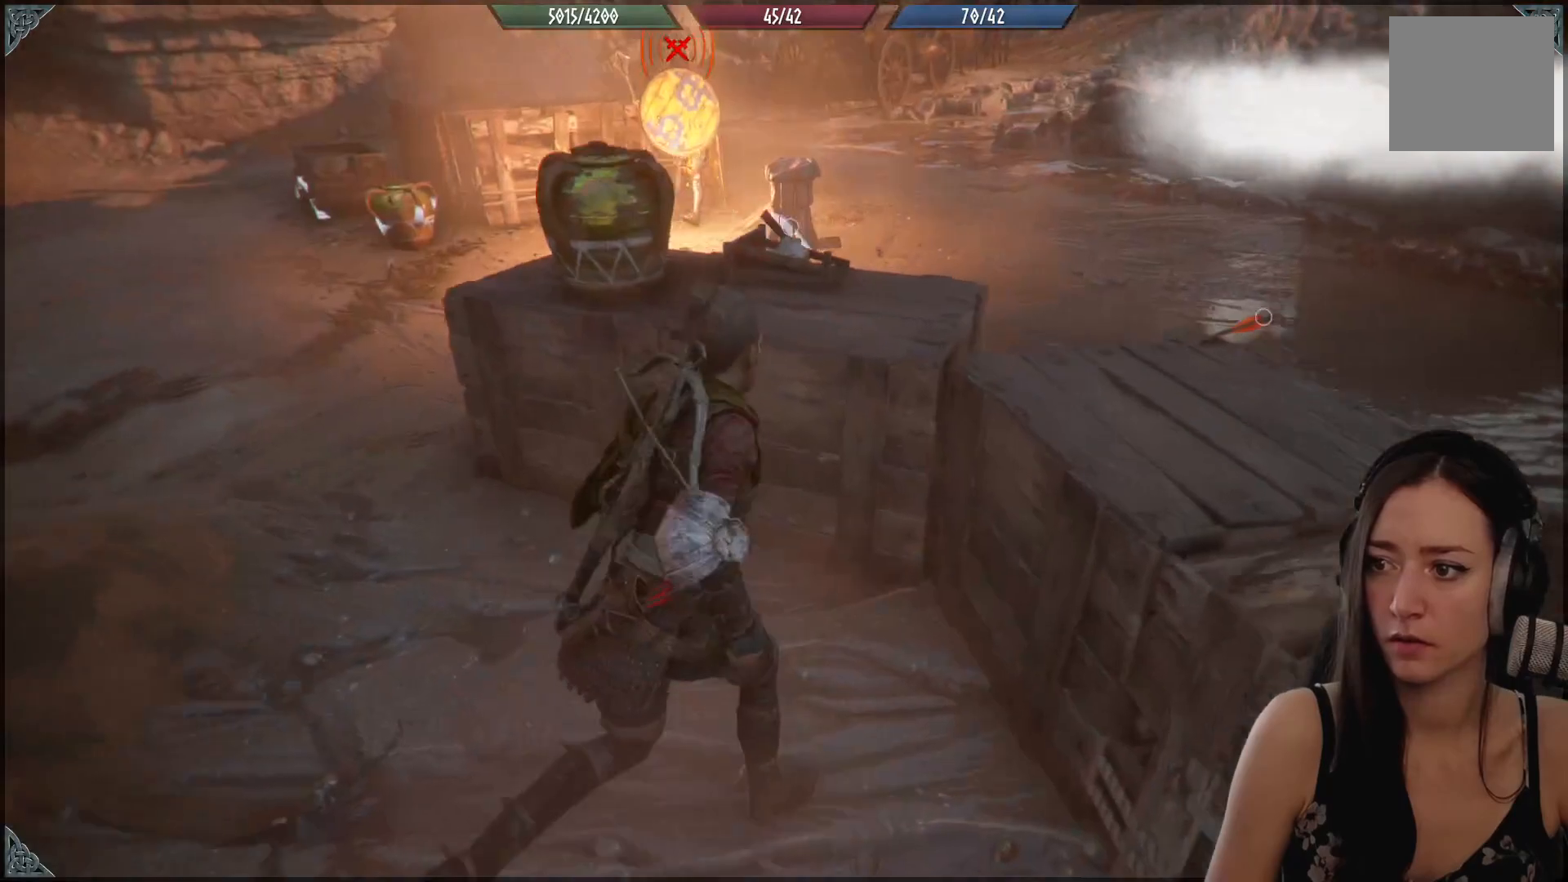
{"buttons": ["Y"], "left_stick": "left", "right_stick": "center"}
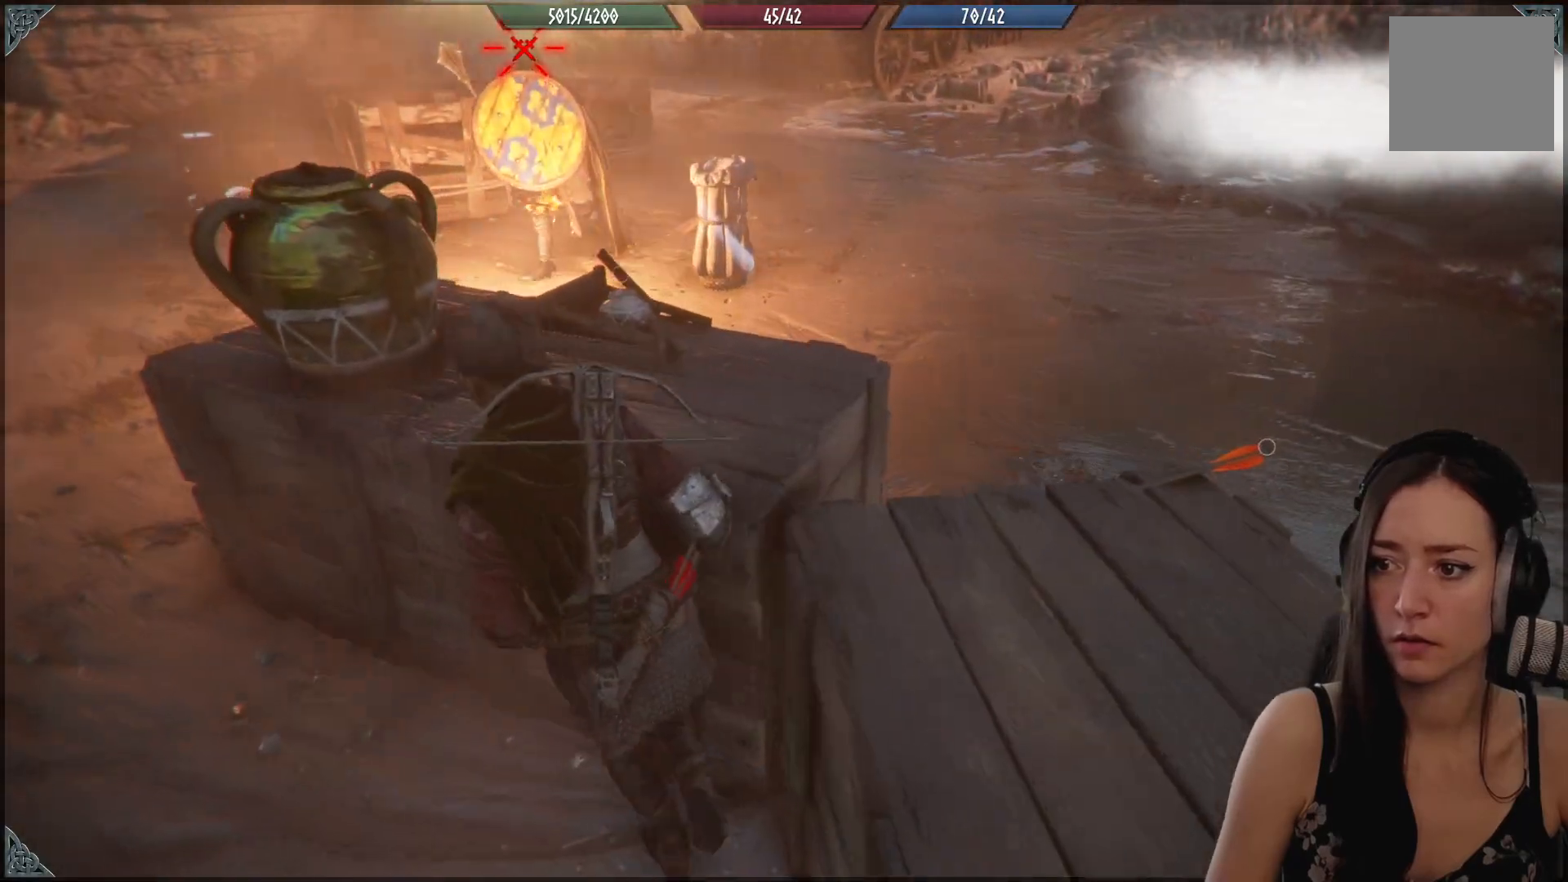
{"buttons": [], "left_stick": "down-left", "right_stick": "center", "events": [[83, "Y", "up"], [133, "Y", "down"], [150, "left_stick", "down-left"], [233, "Y", "up"]]}
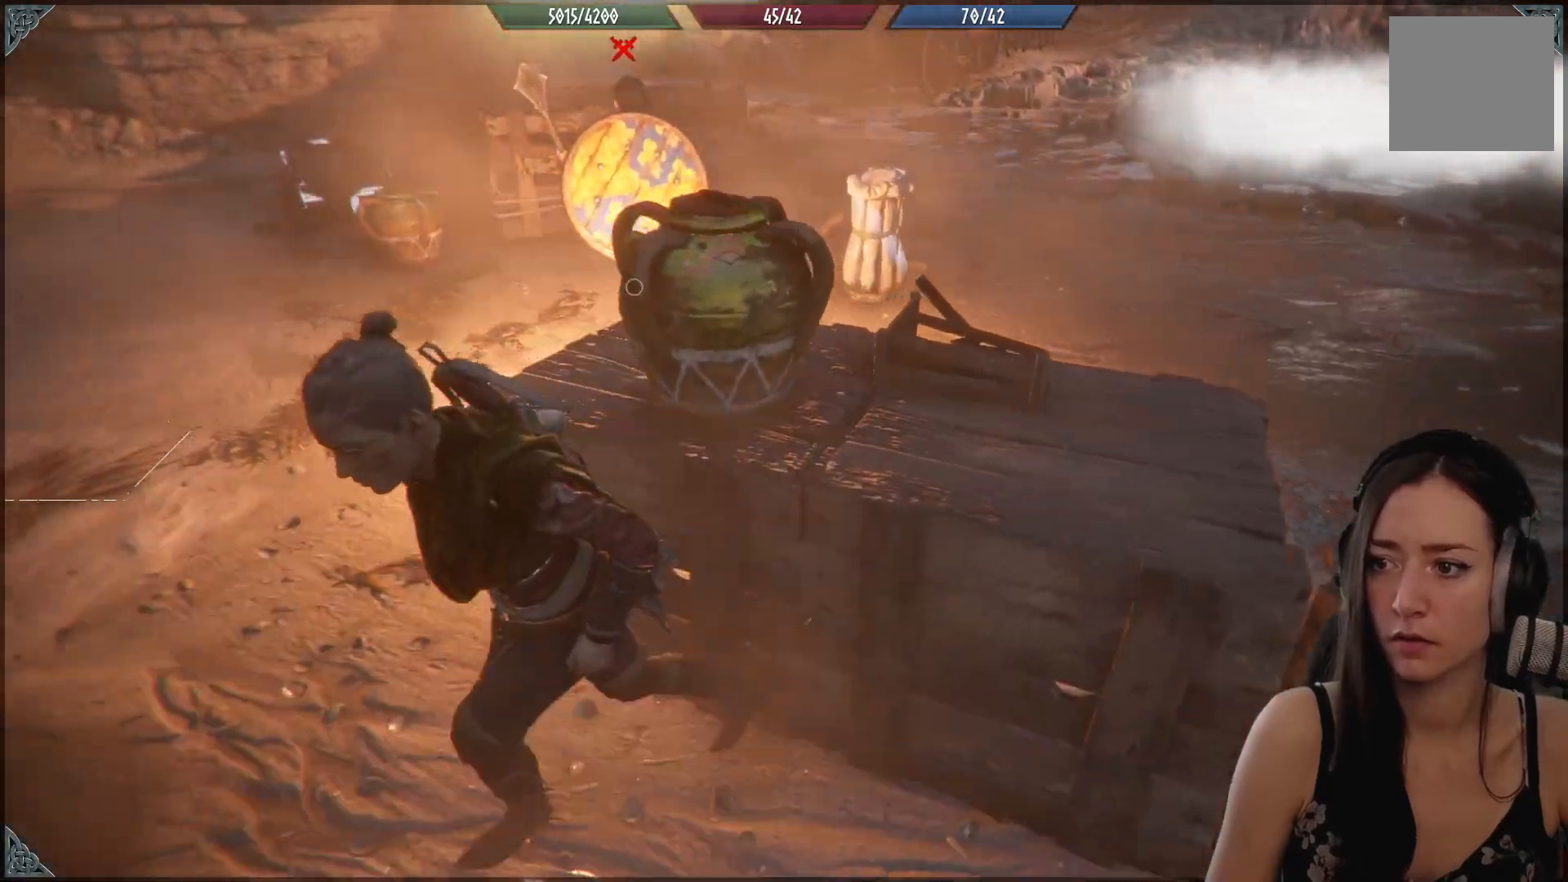
{"buttons": [], "left_stick": "down-left", "right_stick": "center", "events": []}
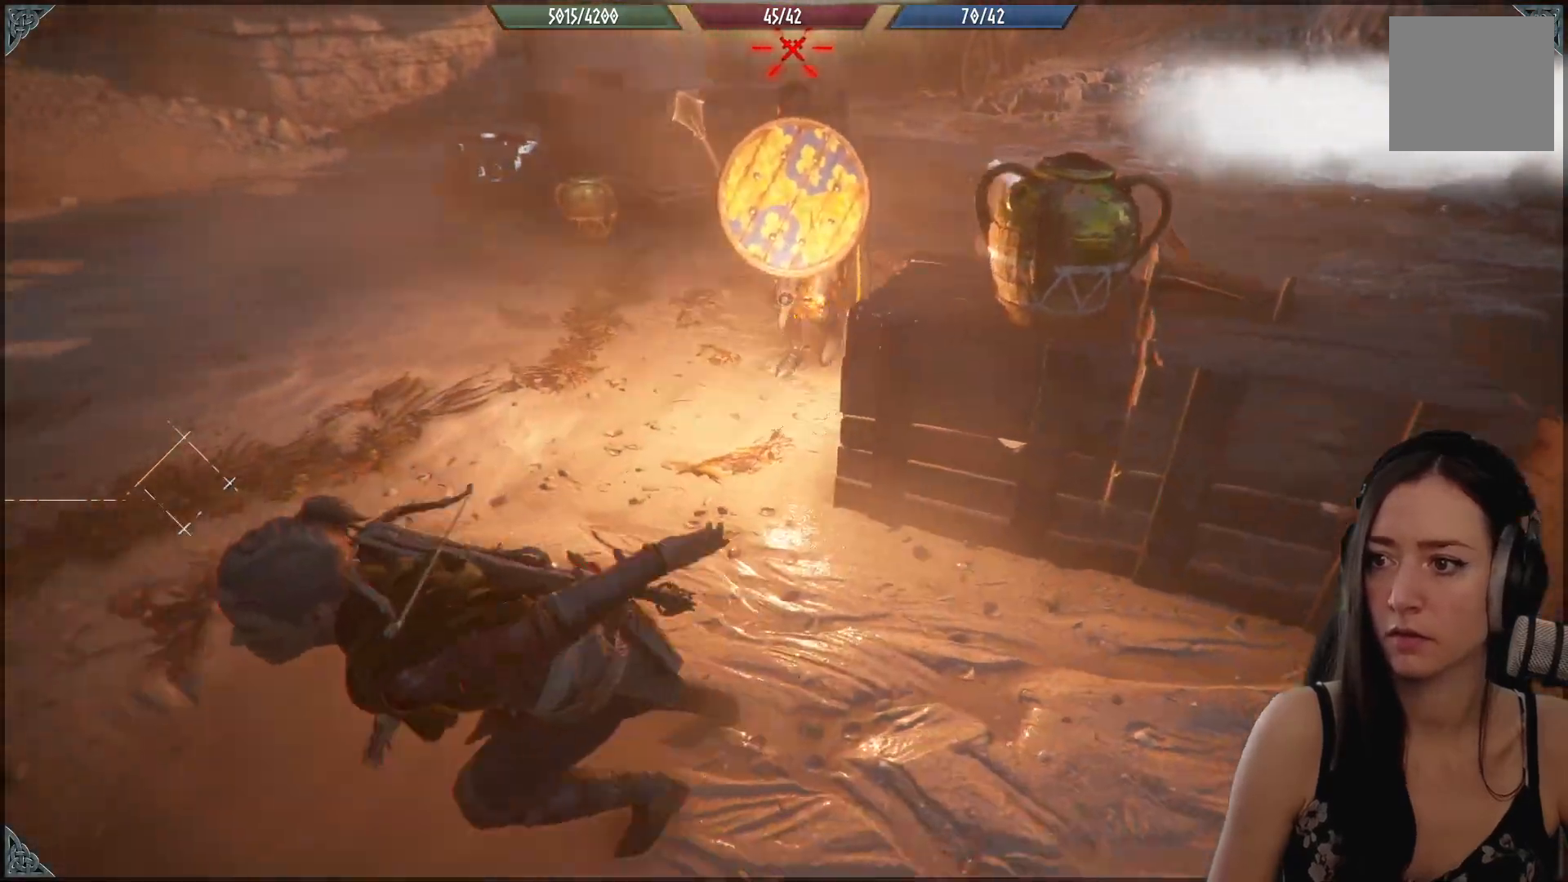
{"buttons": [], "left_stick": "down-left", "right_stick": "center", "events": [[117, "right_stick", "up"], [183, "right_stick", "up-right"], [383, "right_stick", "center"]]}
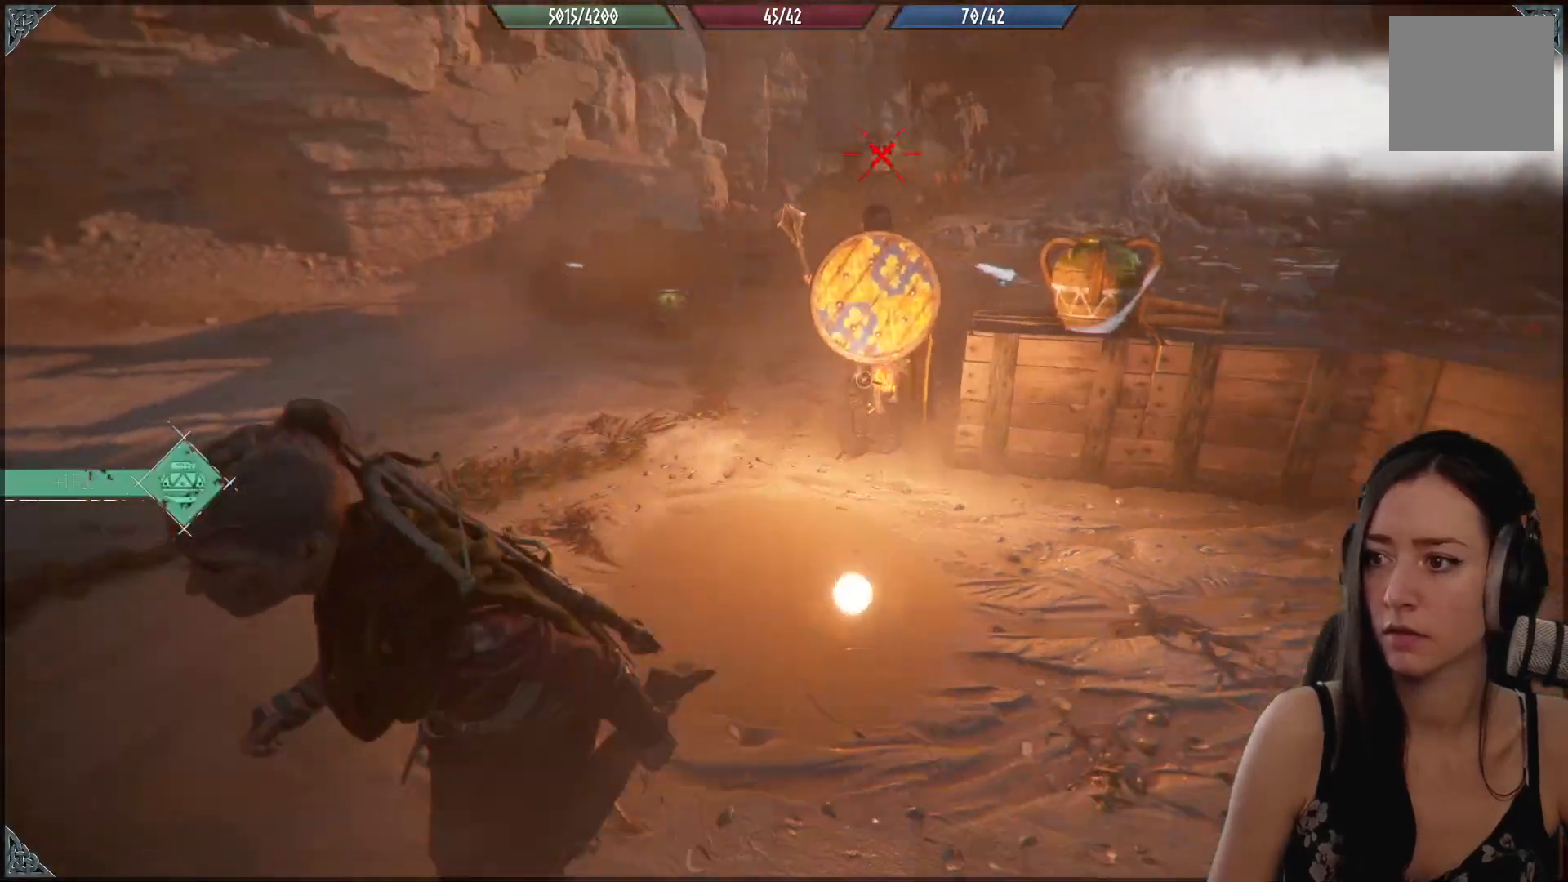
{"buttons": [], "left_stick": "down-left", "right_stick": "down-right", "events": [[400, "right_stick", "down-right"]]}
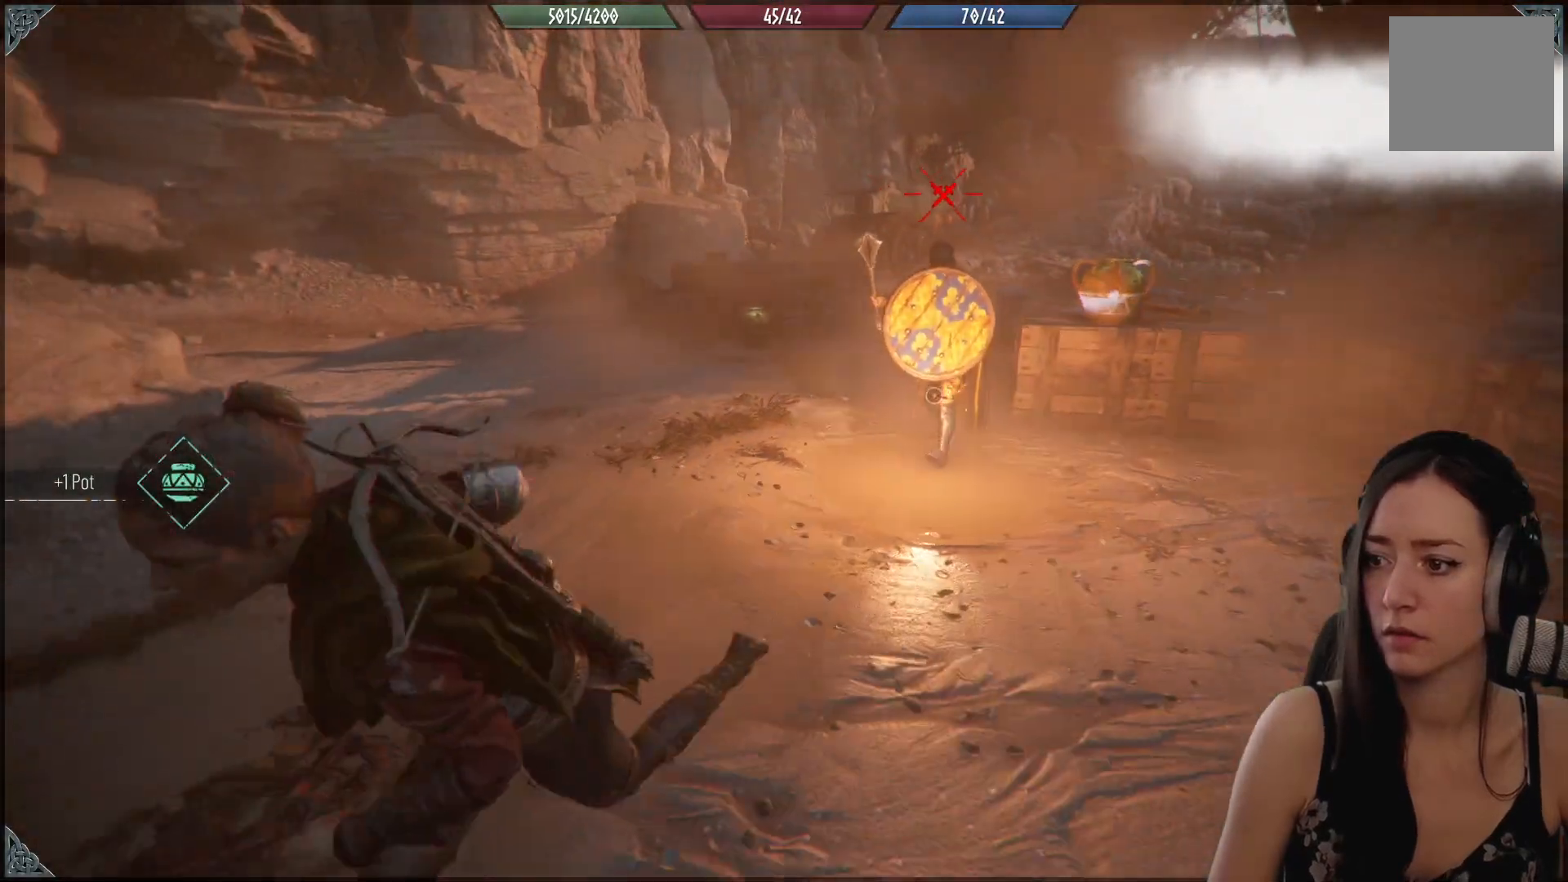
{"buttons": [], "left_stick": "down-left", "right_stick": "down-right", "events": []}
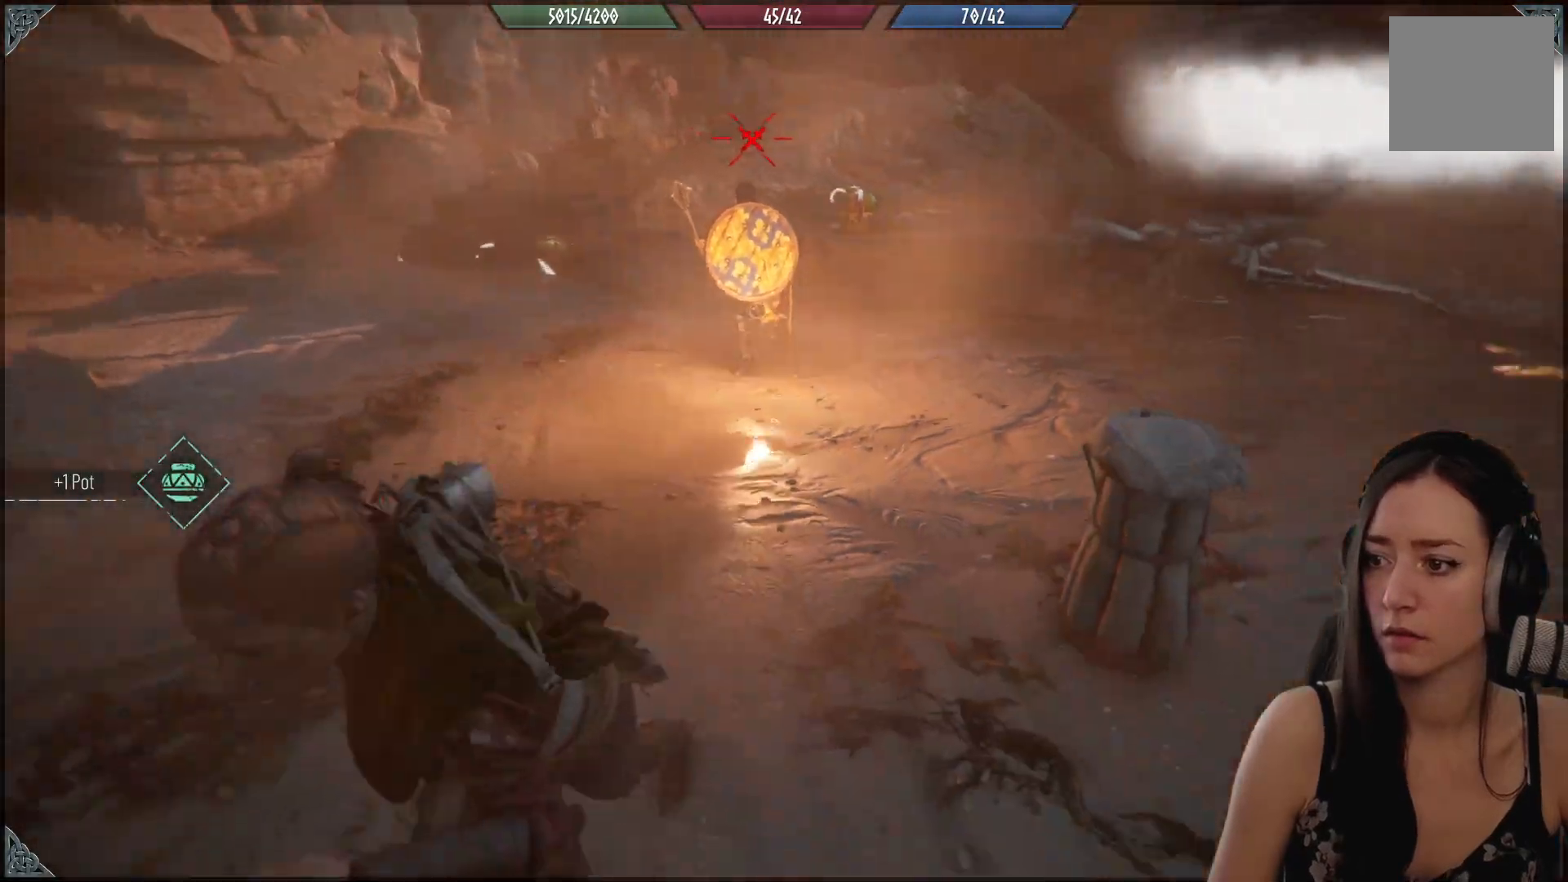
{"buttons": [], "left_stick": "down-left", "right_stick": "up-left", "events": [[83, "right_stick", "center"], [467, "right_stick", "up-left"]]}
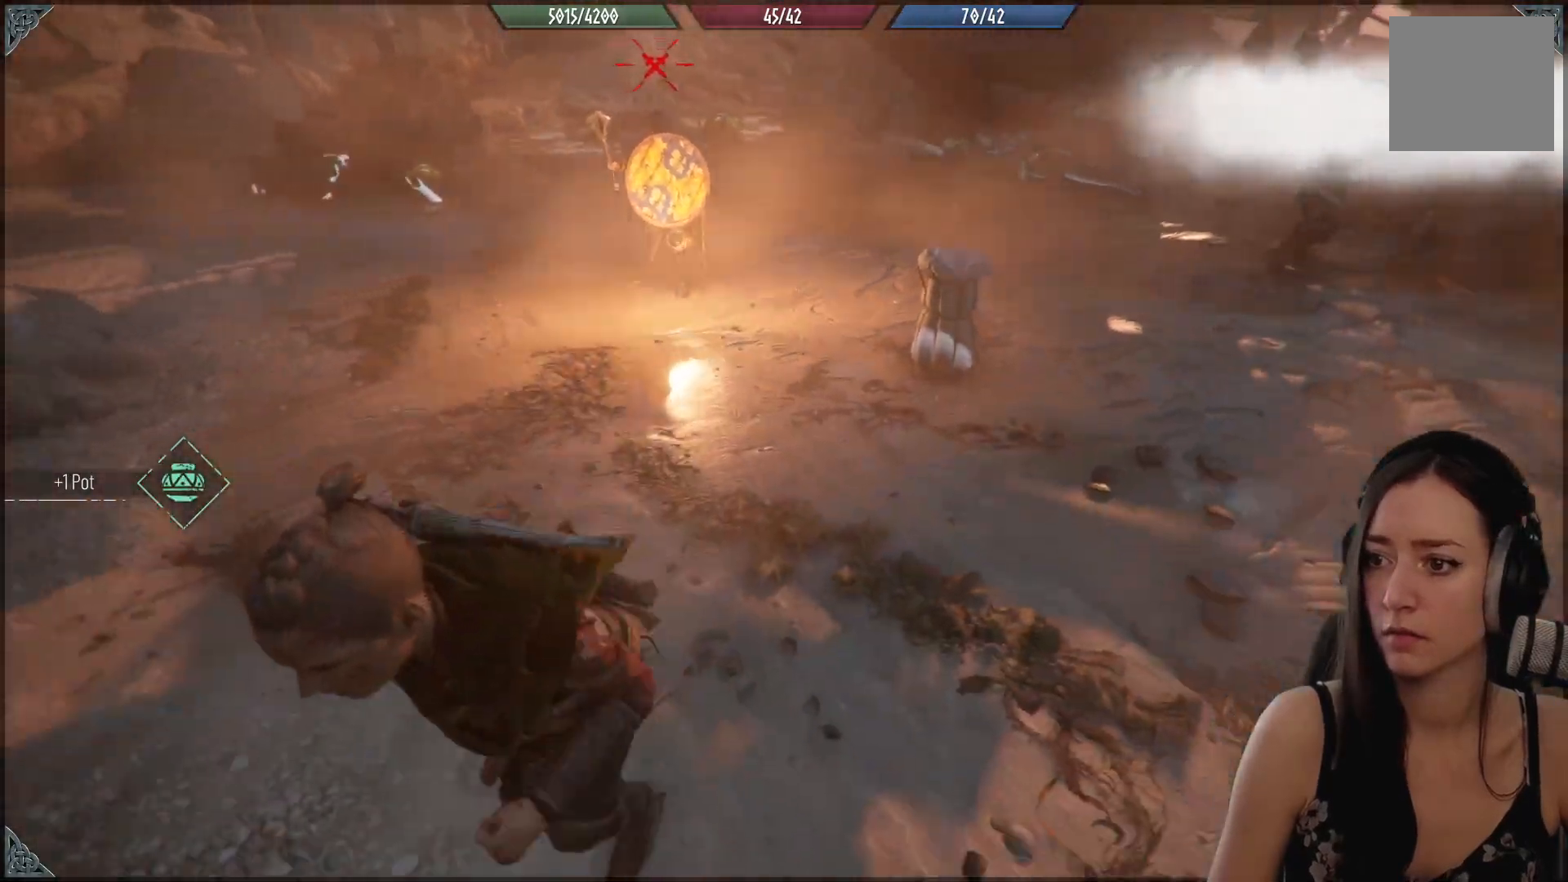
{"buttons": [], "left_stick": "down-left", "right_stick": "center", "events": [[100, "right_stick", "up"], [250, "right_stick", "center"]]}
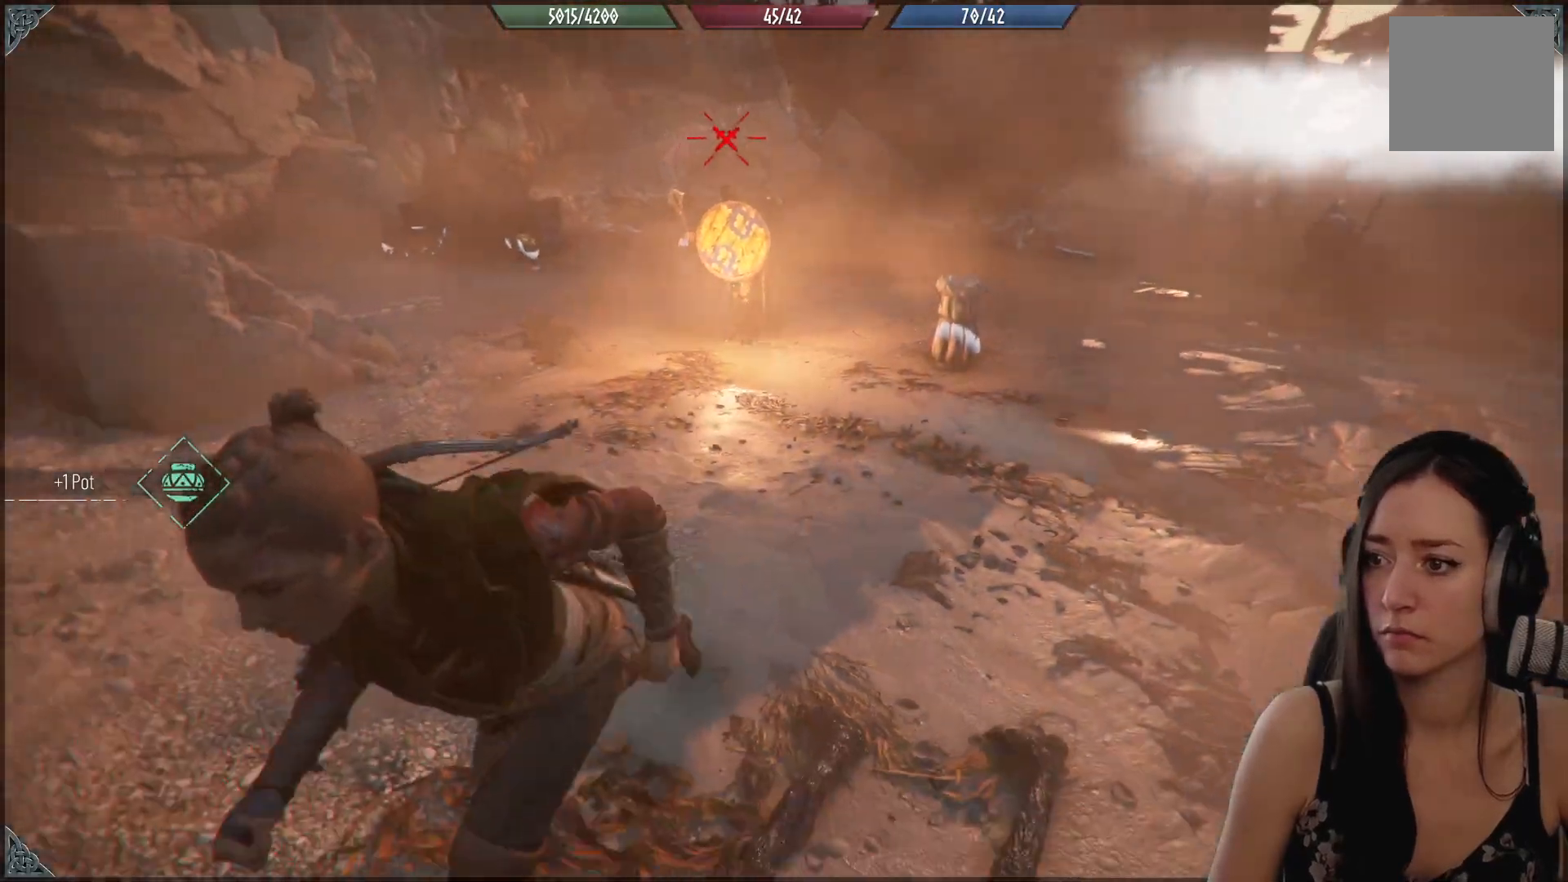
{"buttons": ["R1"], "left_stick": "center", "right_stick": "center", "events": [[167, "left_stick", "center"], [233, "R1", "down"]]}
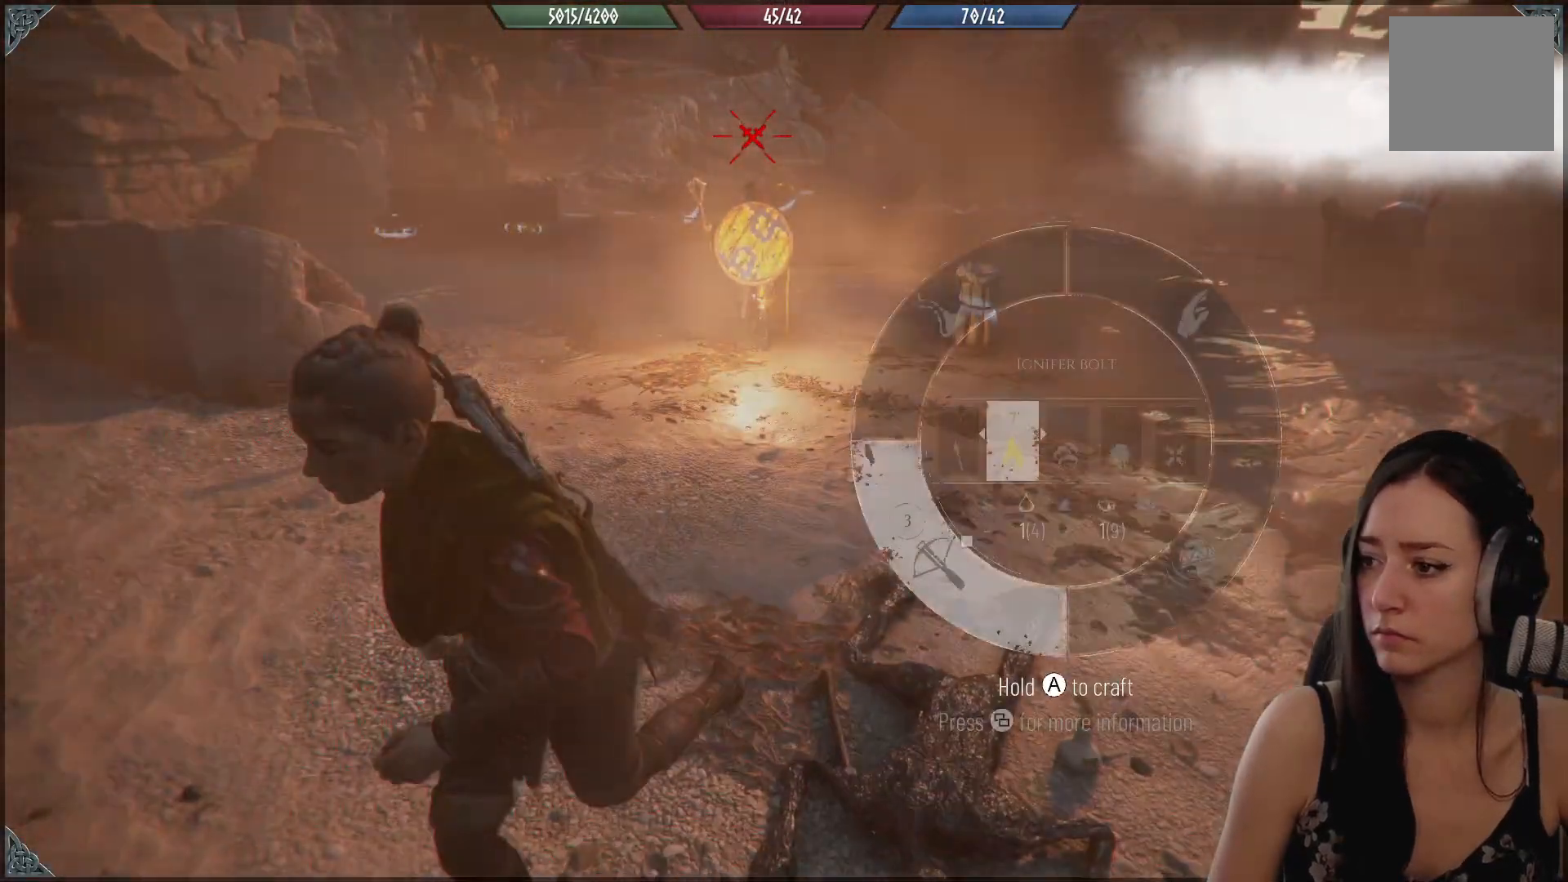
{"buttons": ["R1"], "left_stick": "center", "right_stick": "center", "events": []}
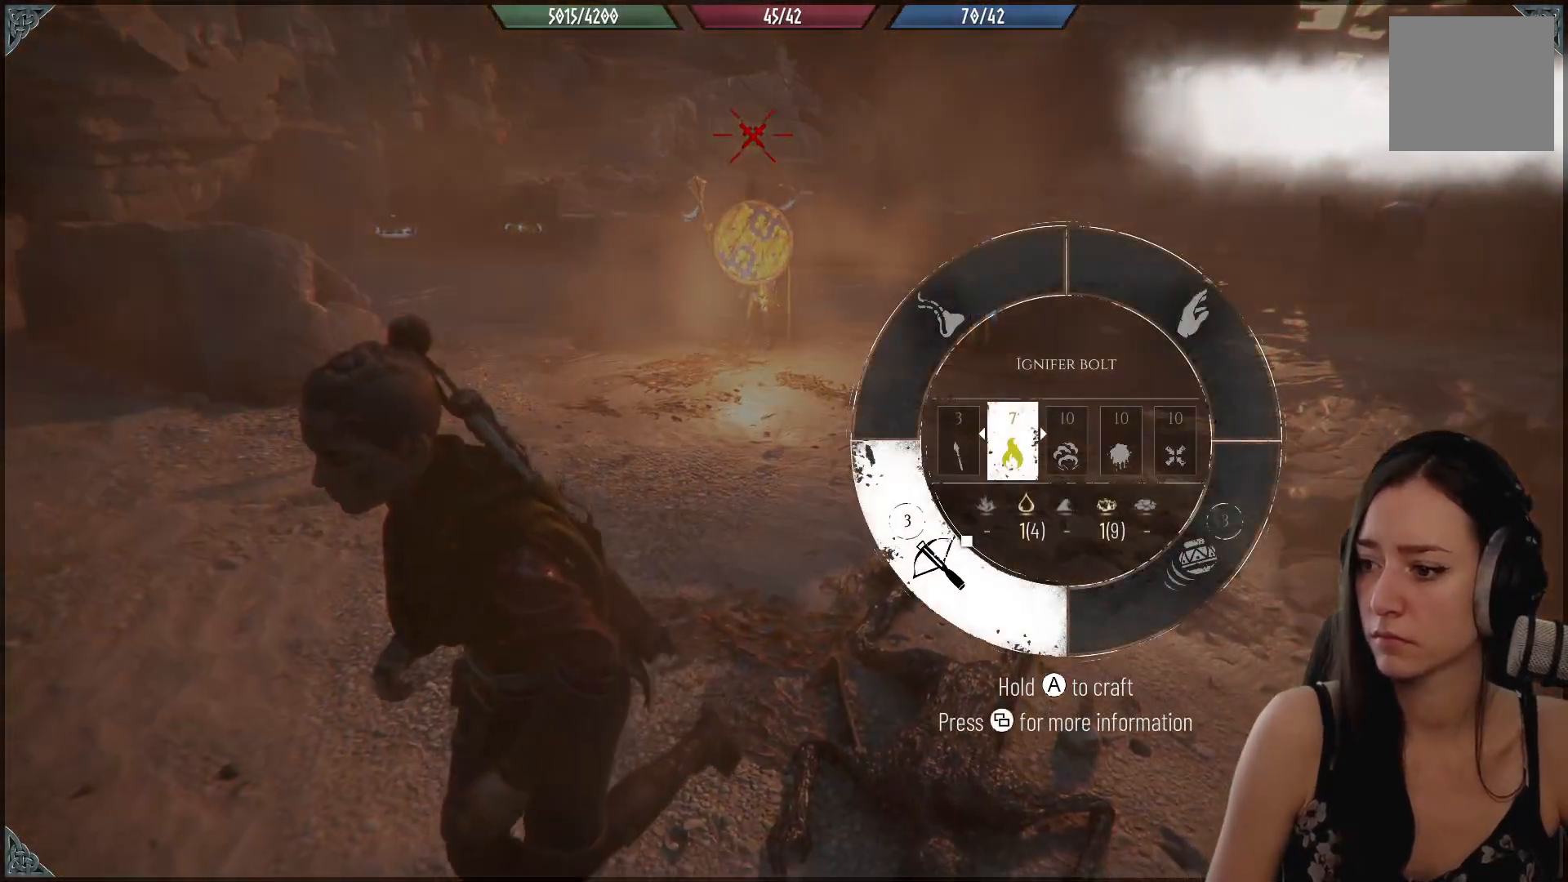
{"buttons": ["R1"], "left_stick": "center", "right_stick": "center", "events": []}
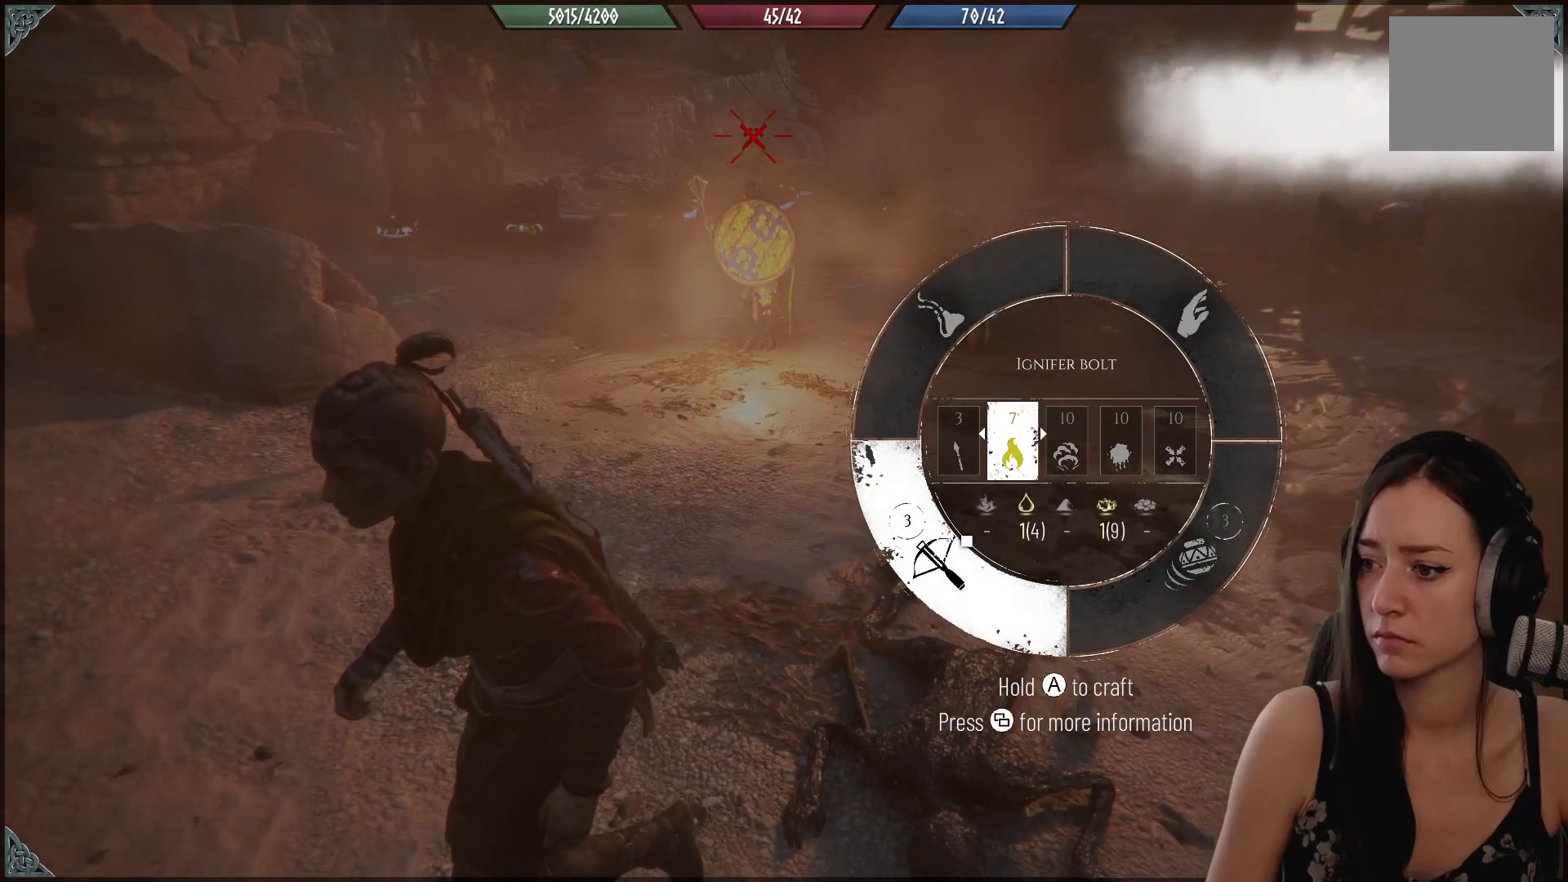
{"buttons": ["R1"], "left_stick": "center", "right_stick": "center", "events": []}
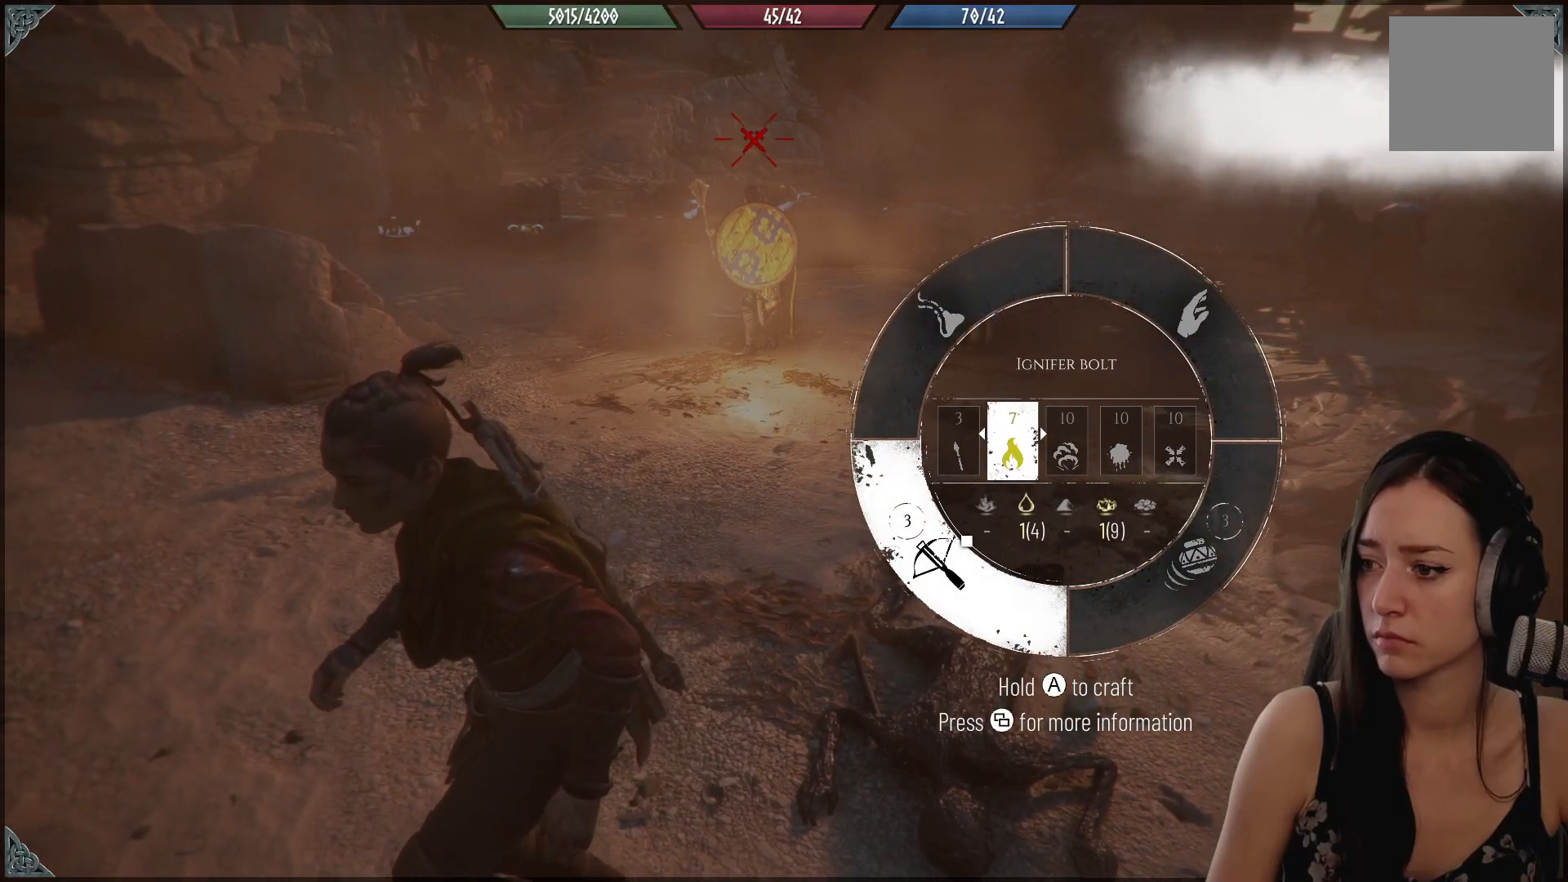
{"buttons": ["R1"], "left_stick": "center", "right_stick": "center", "events": []}
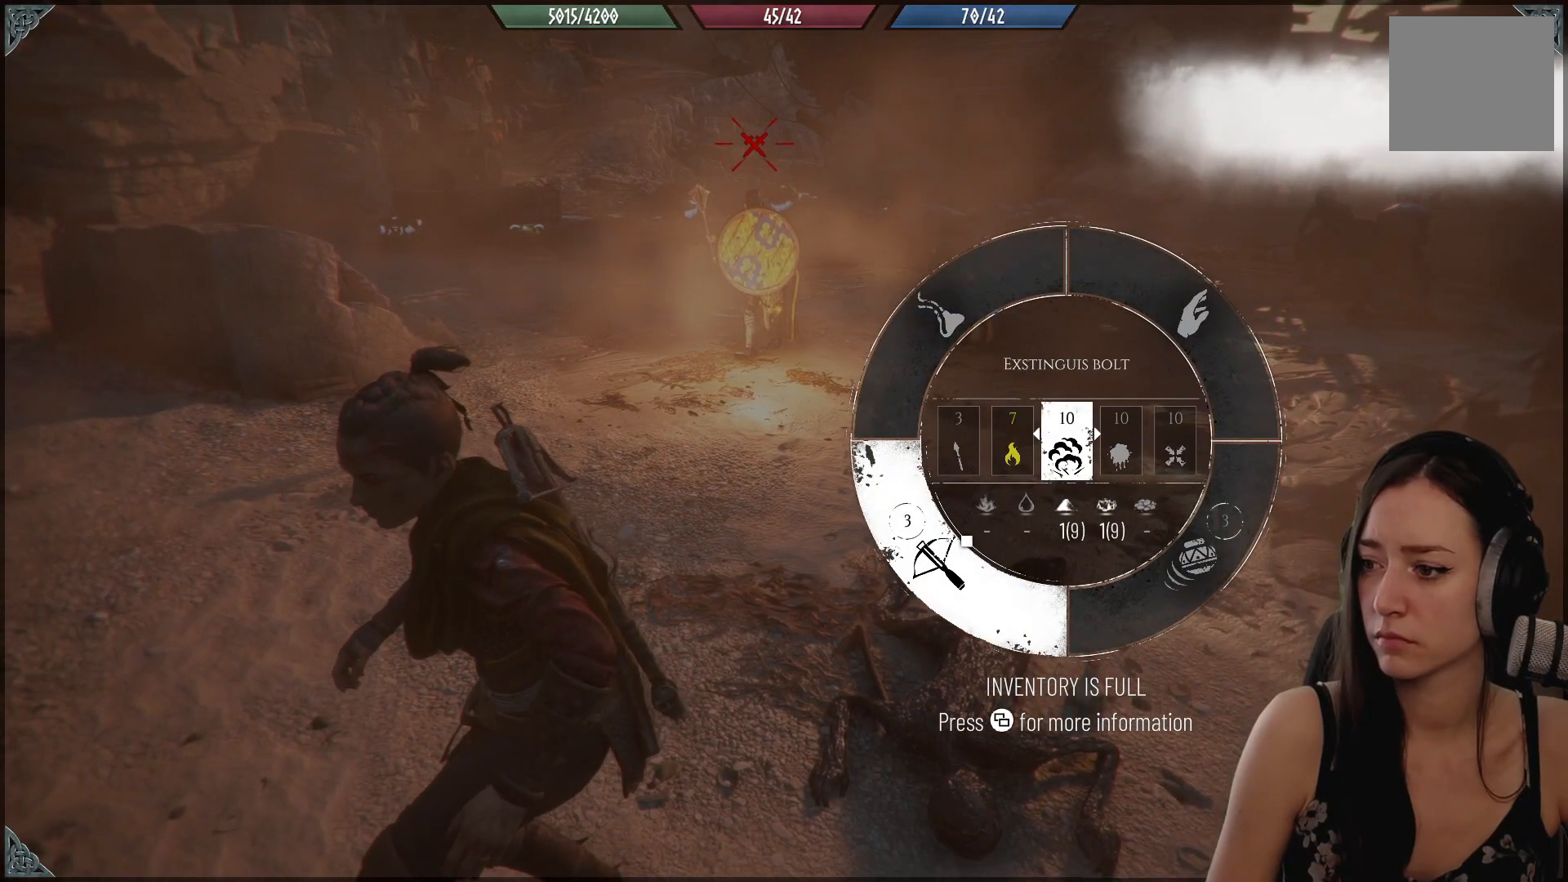
{"buttons": ["R1"], "left_stick": "center", "right_stick": "center", "events": []}
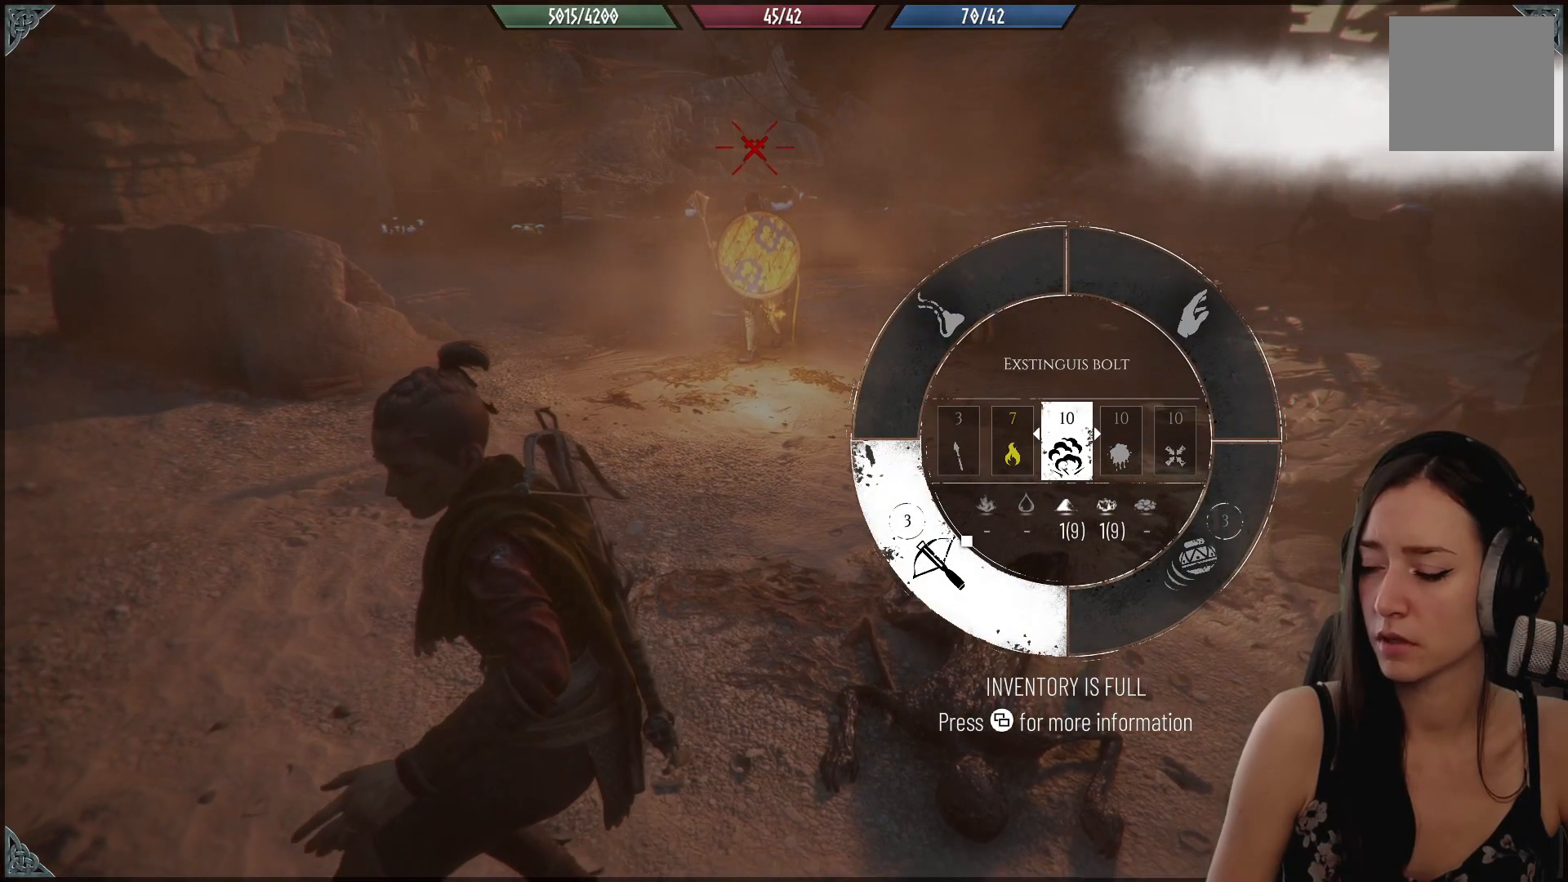
{"buttons": ["R1"], "left_stick": "center", "right_stick": "center", "events": []}
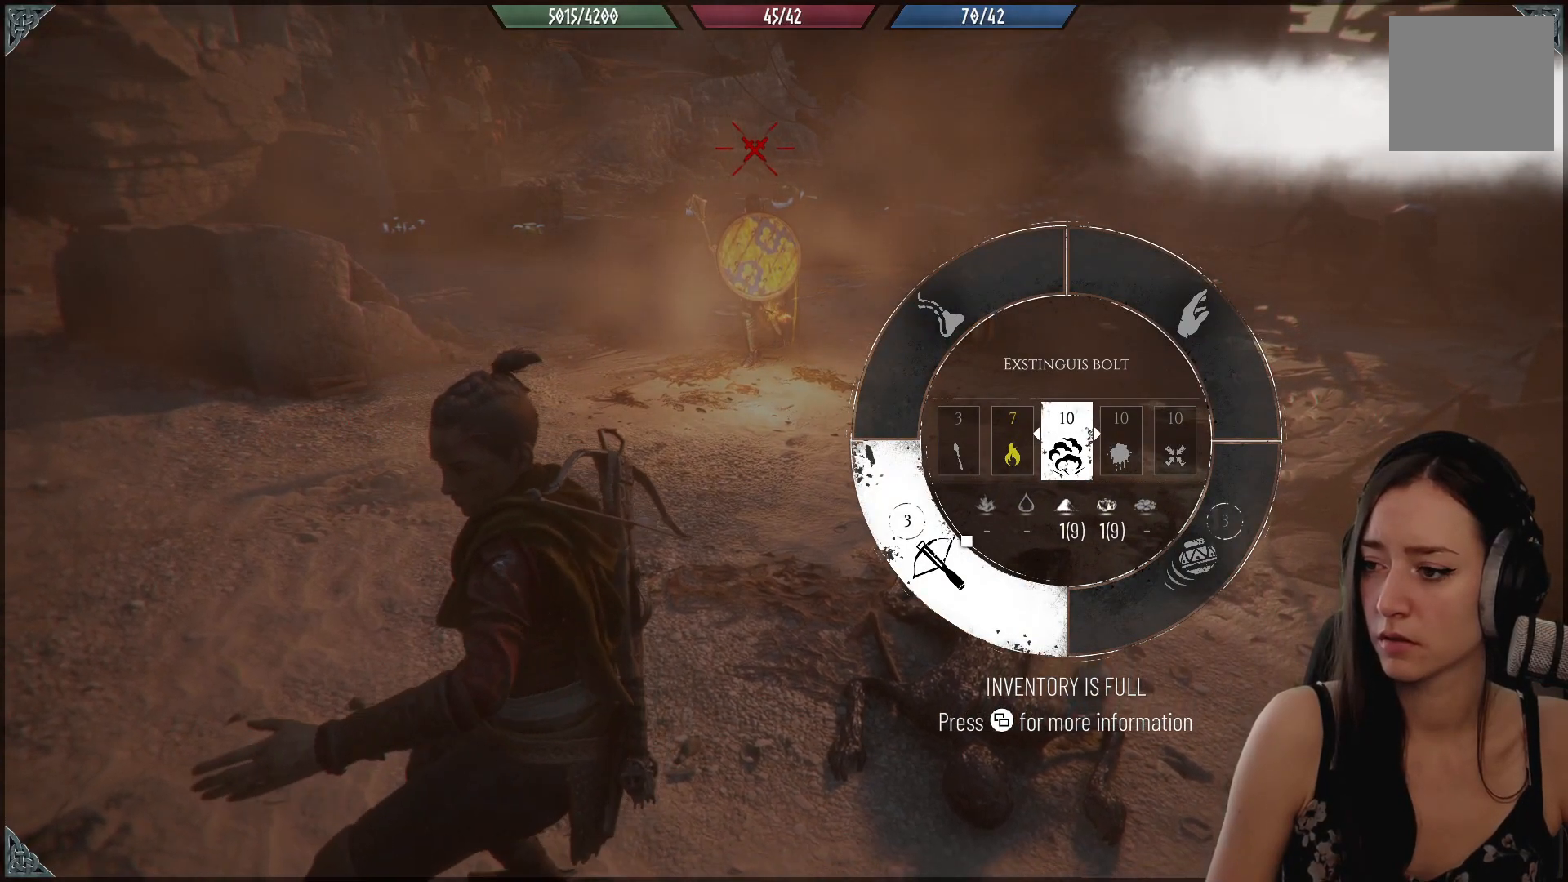
{"buttons": ["R1"], "left_stick": "center", "right_stick": "center", "events": []}
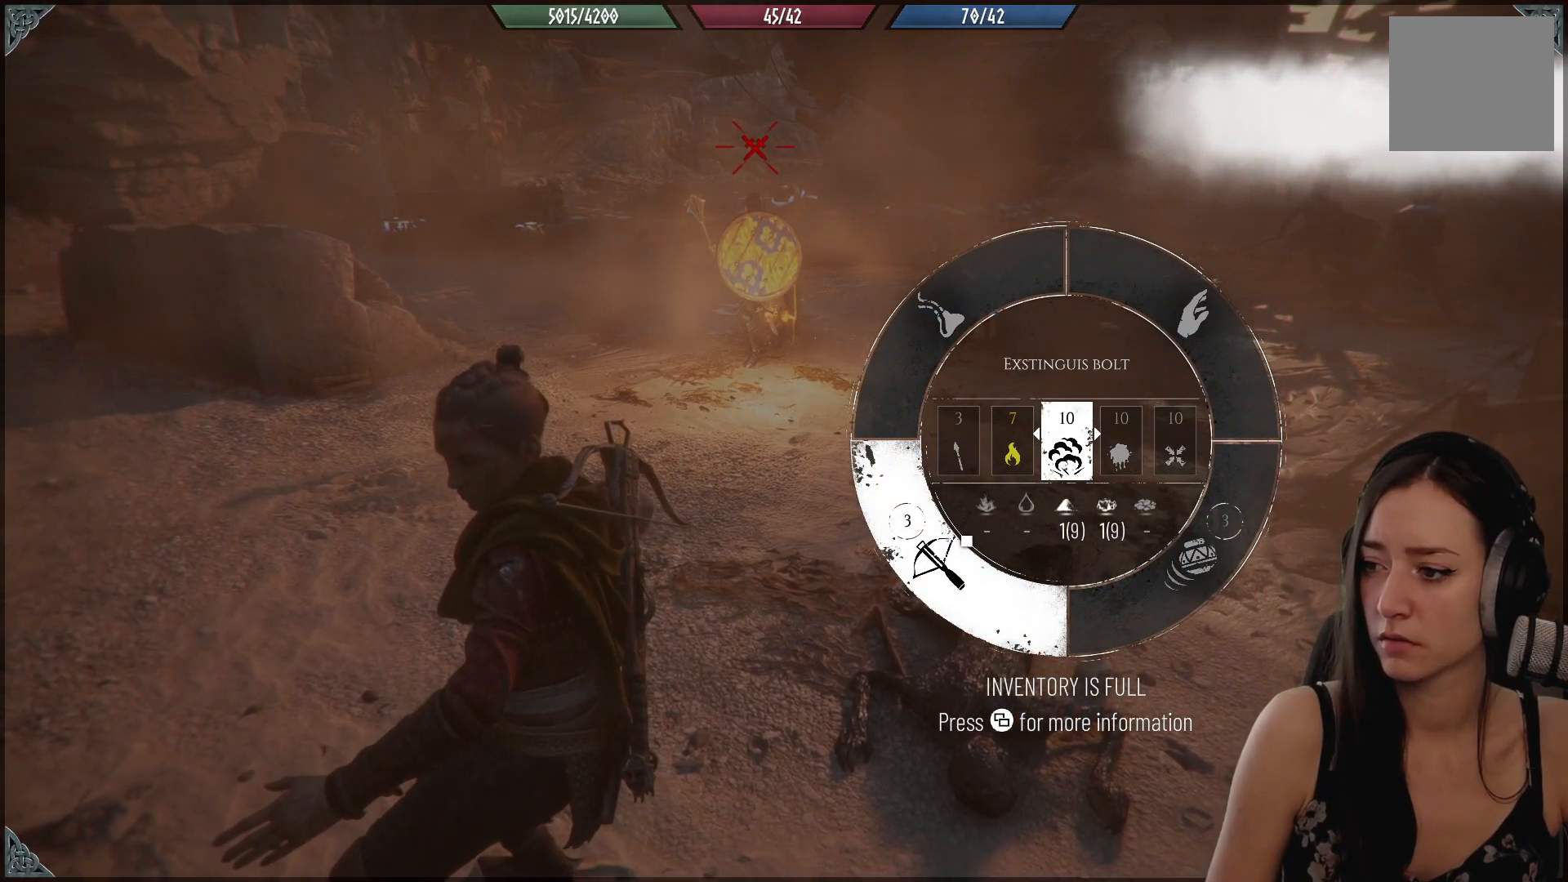
{"buttons": ["R1"], "left_stick": "center", "right_stick": "center", "events": []}
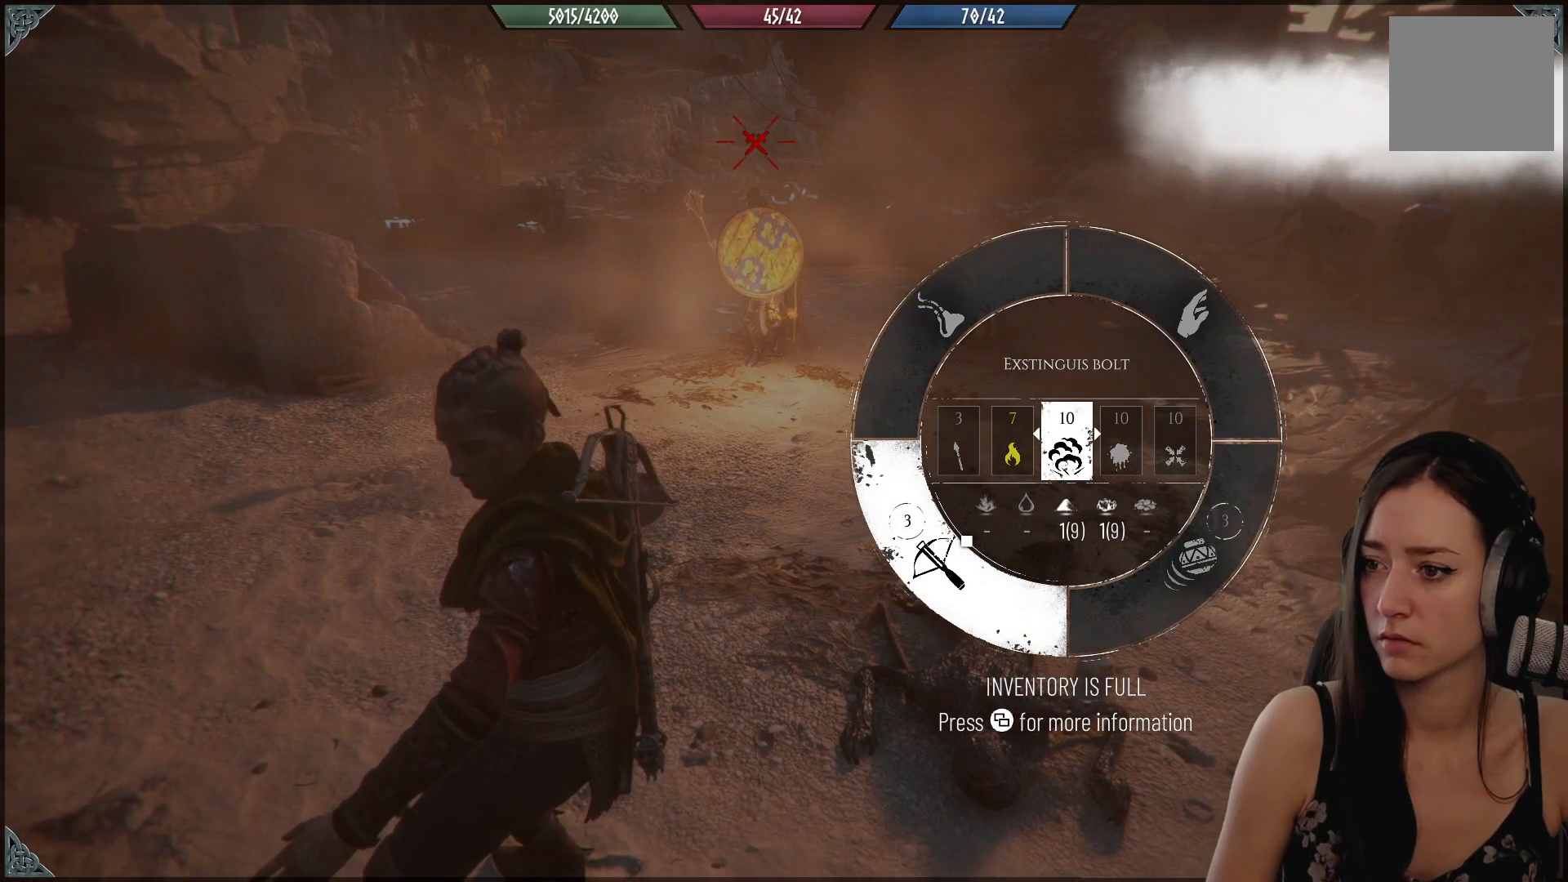
{"buttons": ["R1"], "left_stick": "center", "right_stick": "center", "events": []}
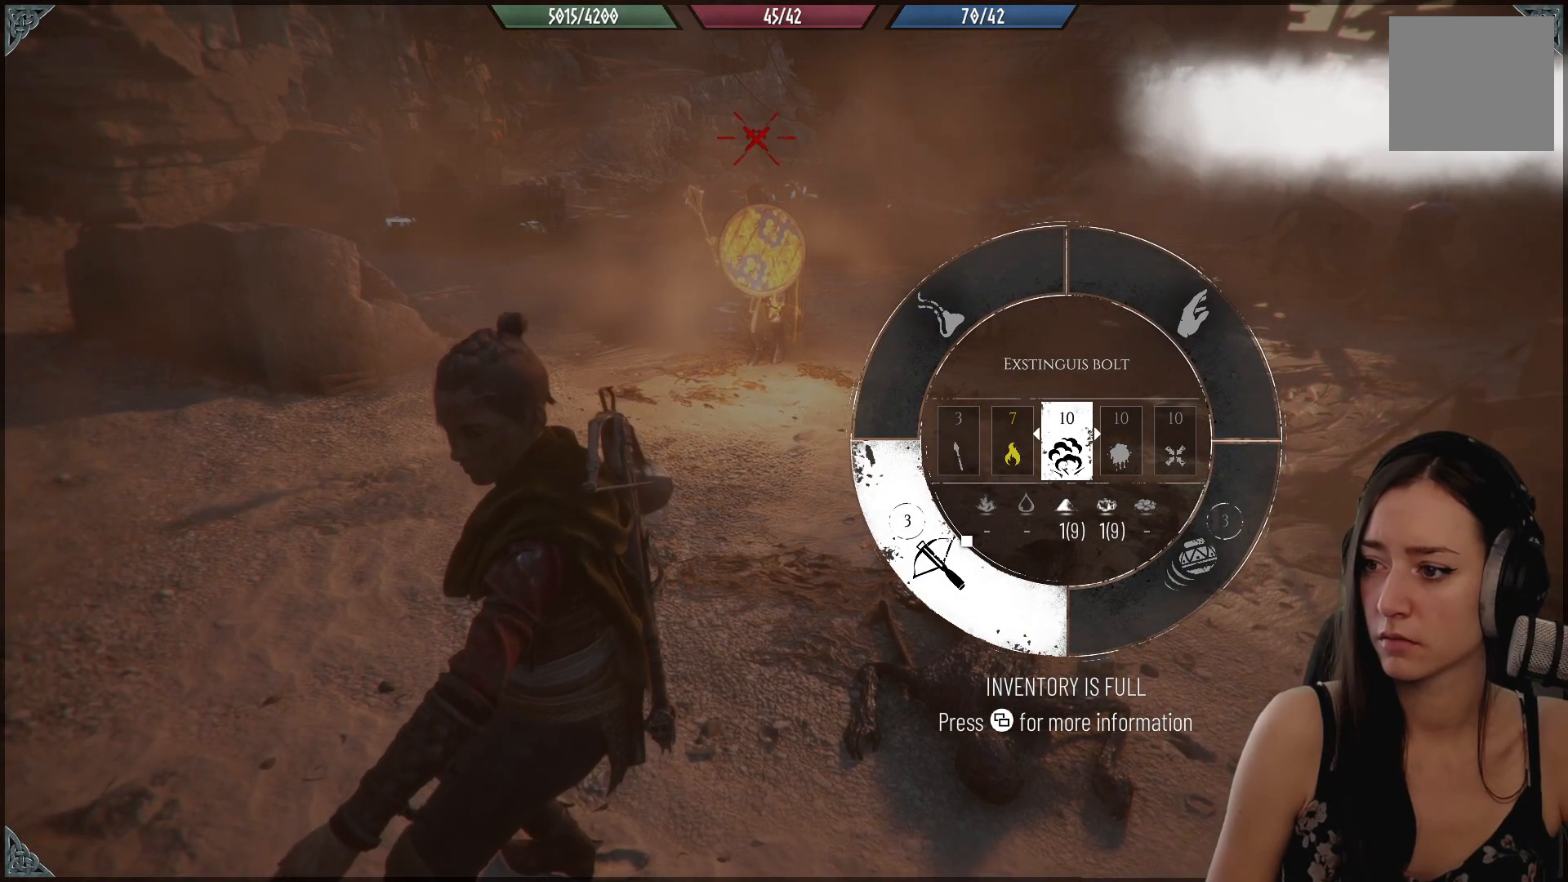
{"buttons": ["R1"], "left_stick": "center", "right_stick": "center", "events": []}
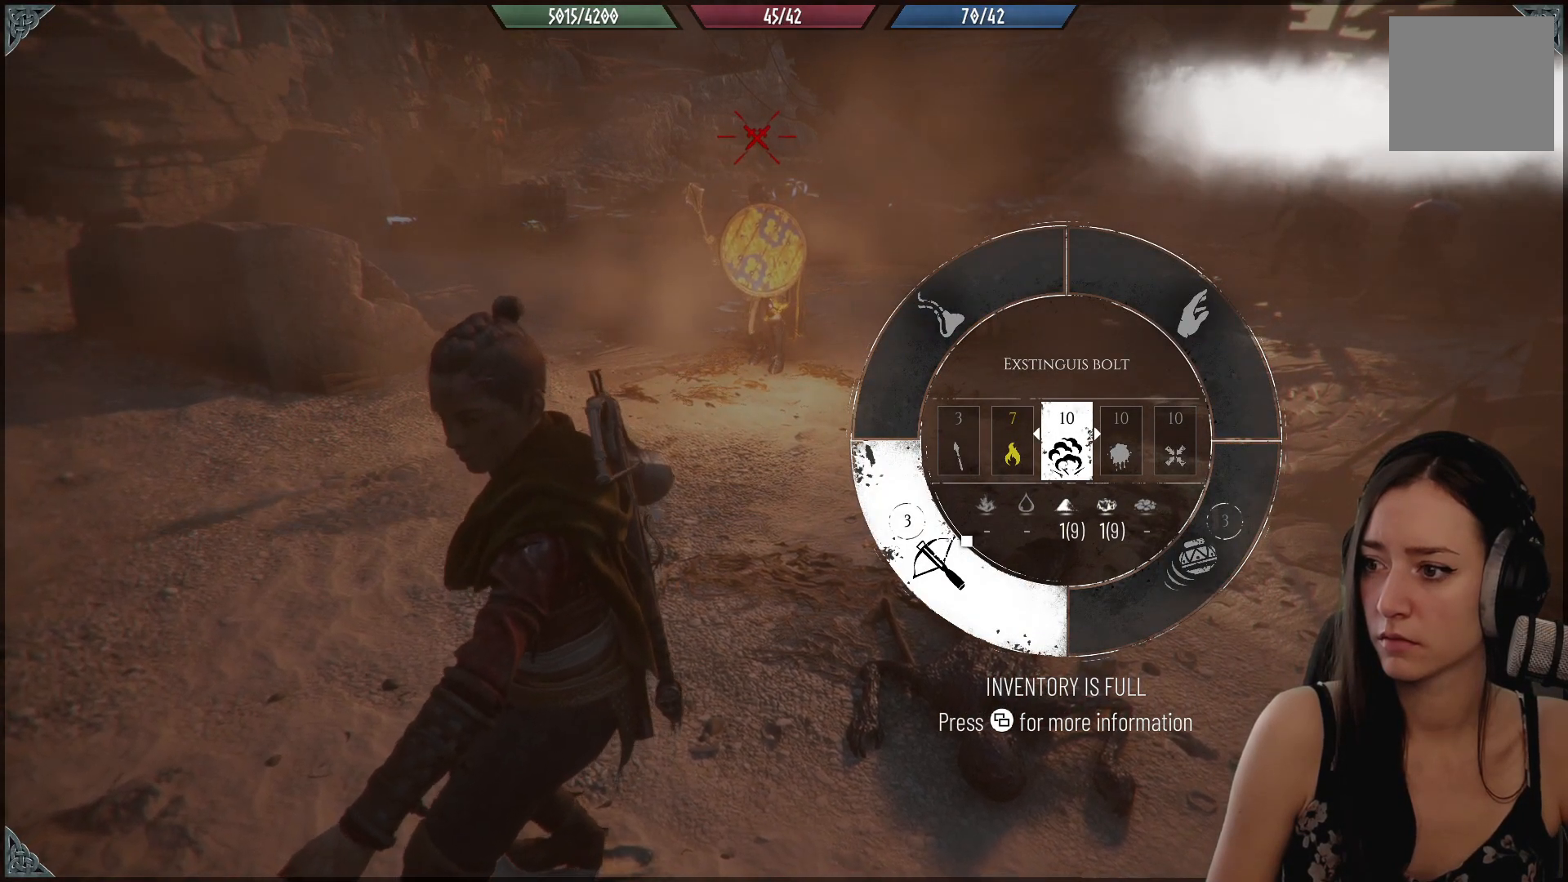
{"buttons": ["R1"], "left_stick": "center", "right_stick": "up-left", "events": [[417, "right_stick", "up-left"]]}
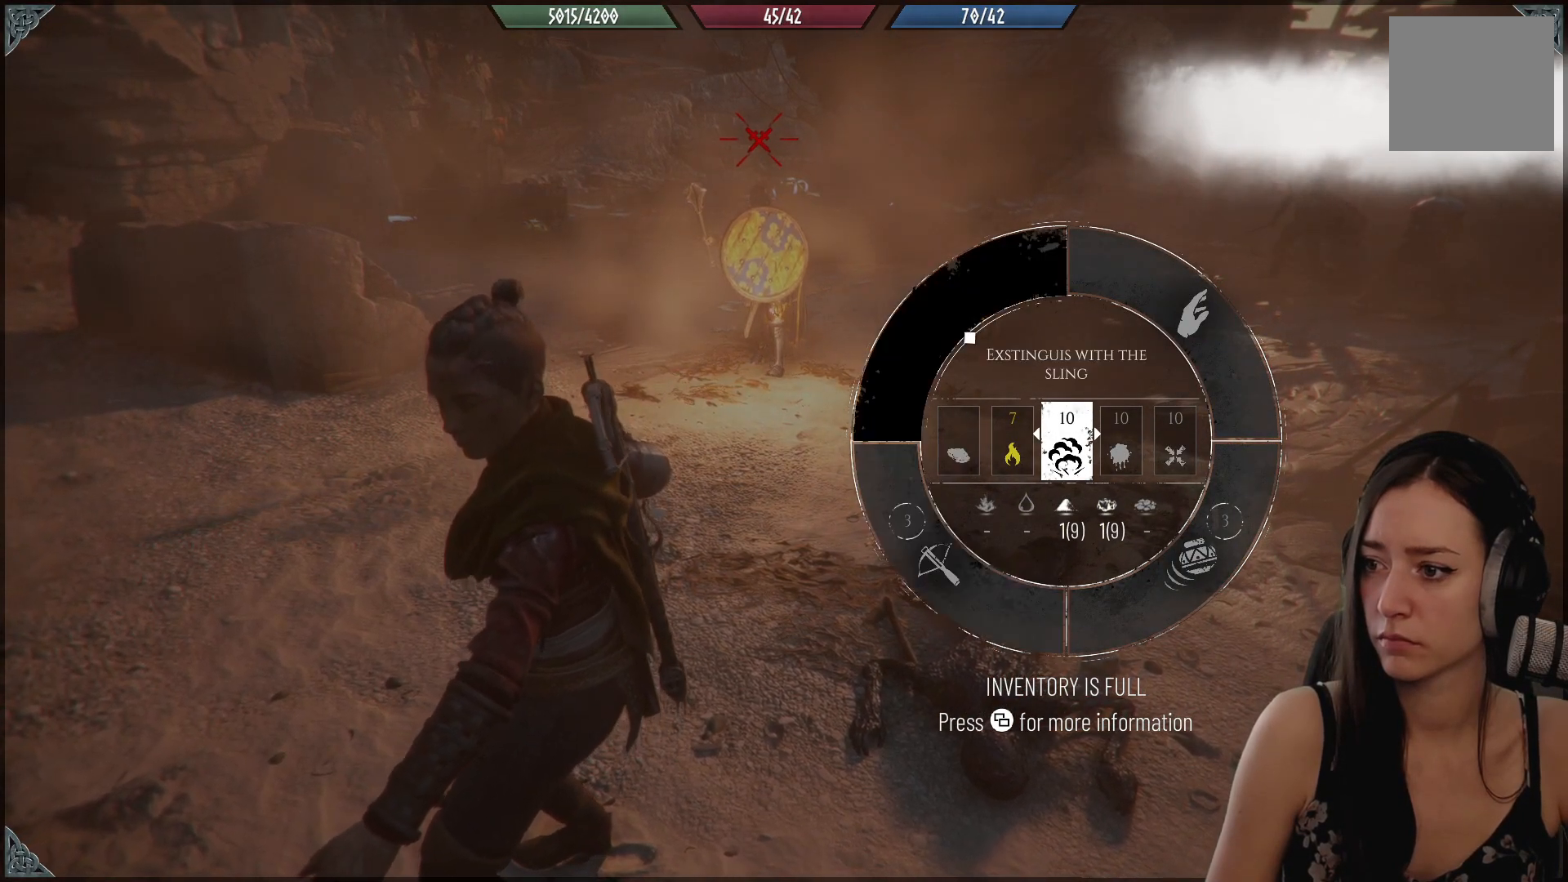
{"buttons": ["R1"], "left_stick": "center", "right_stick": "up-left", "events": []}